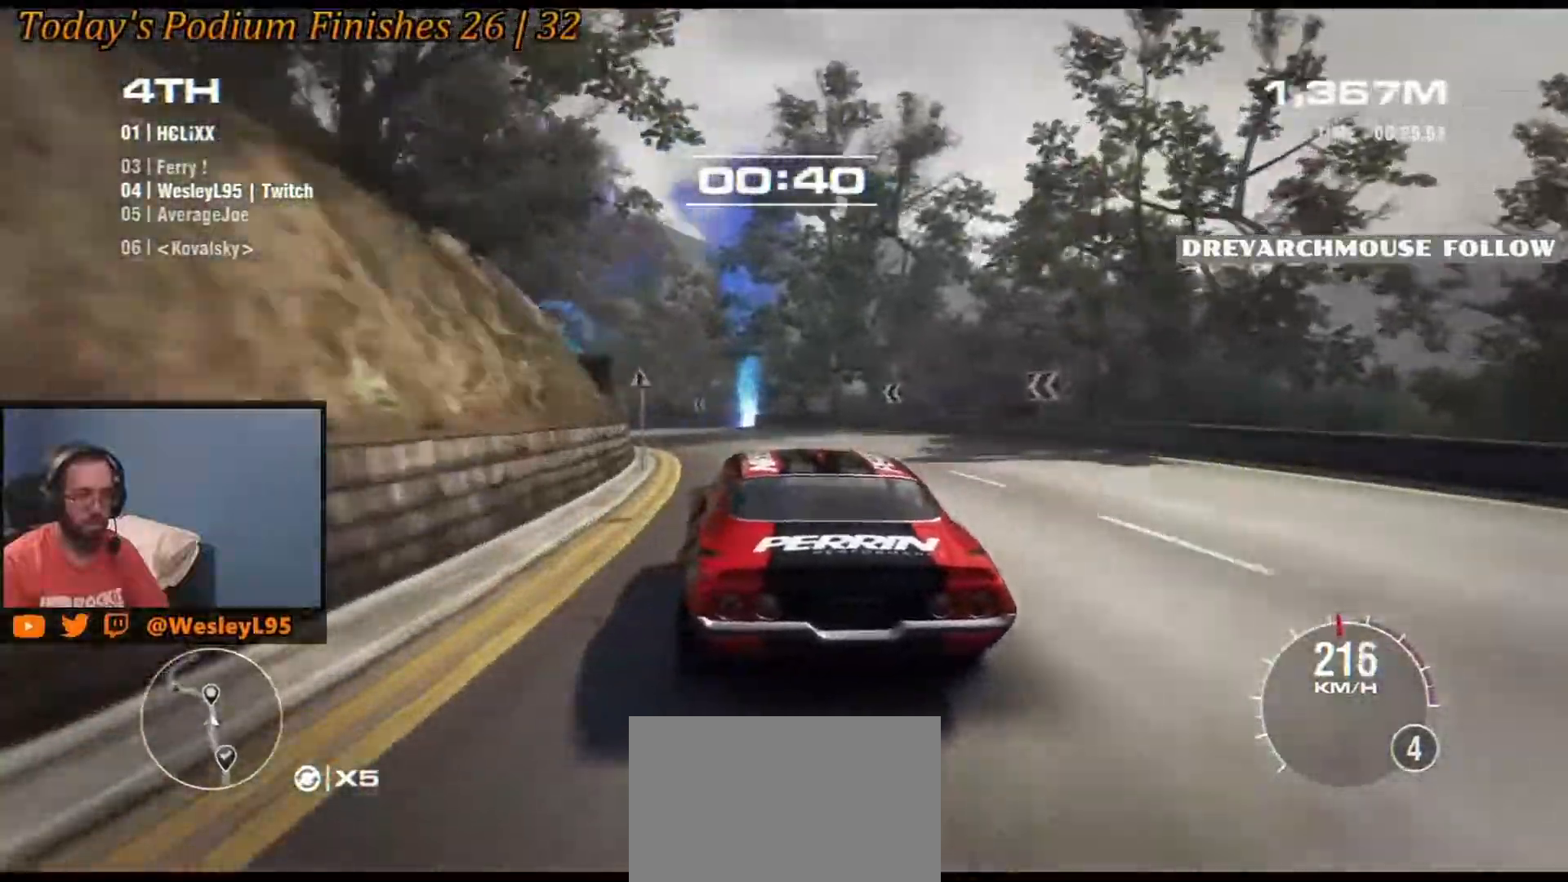
Gameplay with a controller (Xbox layout); each line is a JSON object with the inputs held at the frame after it (dt_ms = milliseconds from this image to that frame). "events" lists button and stick changes between this image and that frame as [ms after this image, input, new state], when the widget could be followed in between. Not read: DPAD_DOWN DPAD_LEFT DPAD_RIGHT DPAD_UP L1 L3 R1 R3 right_stick.
{"dt_ms": 500, "buttons": [], "left_stick": "center", "events": [[500, "left_stick", "center"]]}
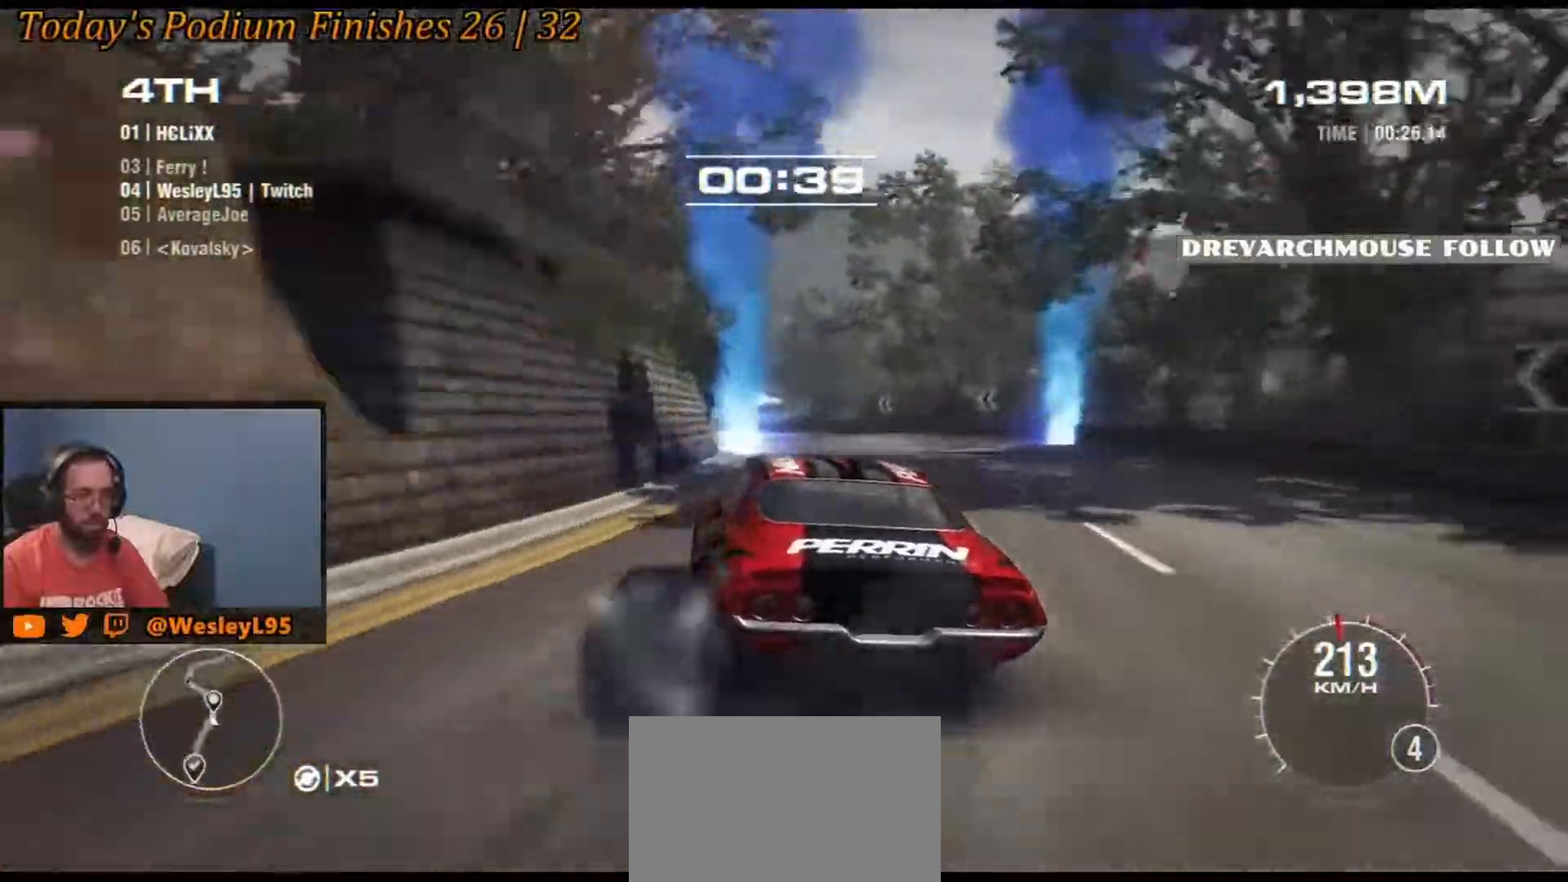
{"dt_ms": 500, "buttons": [], "left_stick": "center", "events": [[183, "left_stick", "right"], [233, "left_stick", "down-right"], [467, "left_stick", "center"]]}
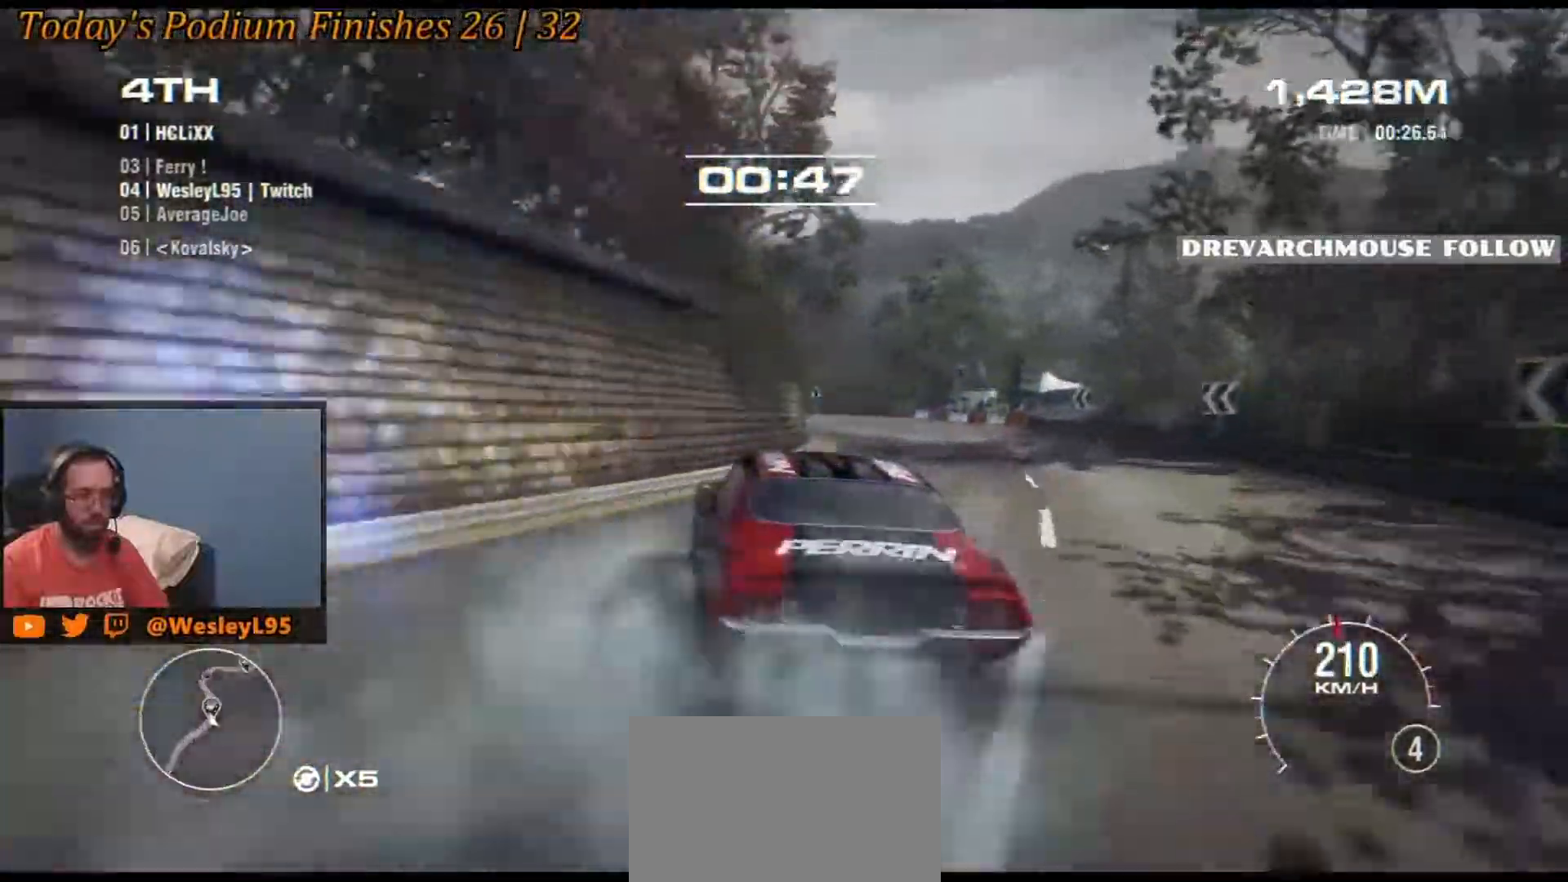
{"dt_ms": 500, "buttons": [], "left_stick": "center", "events": [[83, "left_stick", "right"], [367, "left_stick", "center"]]}
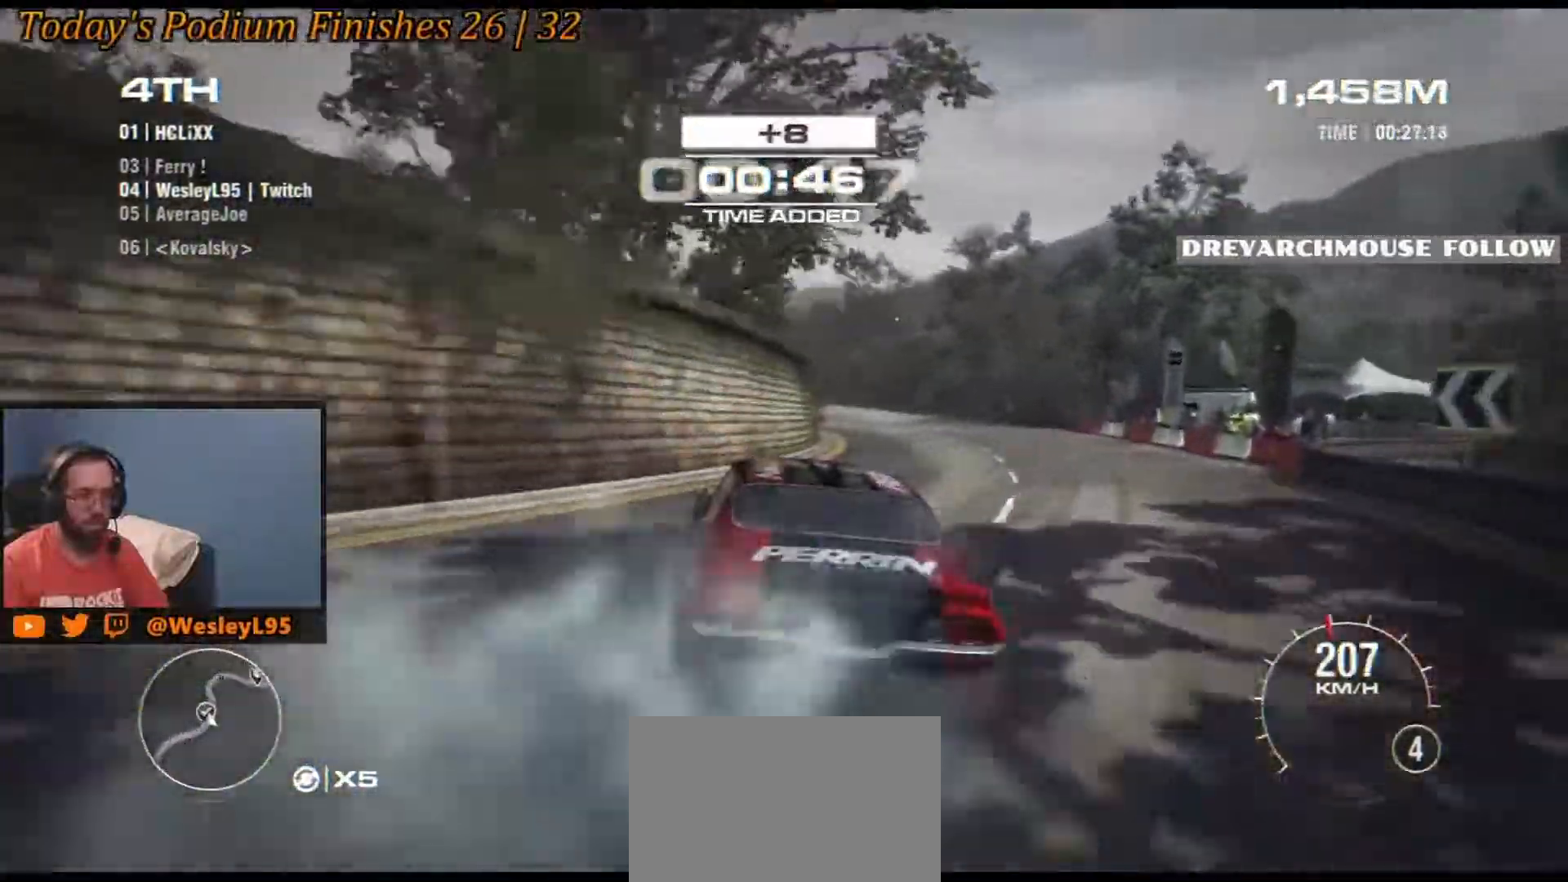
{"dt_ms": 500, "buttons": [], "left_stick": "center", "events": []}
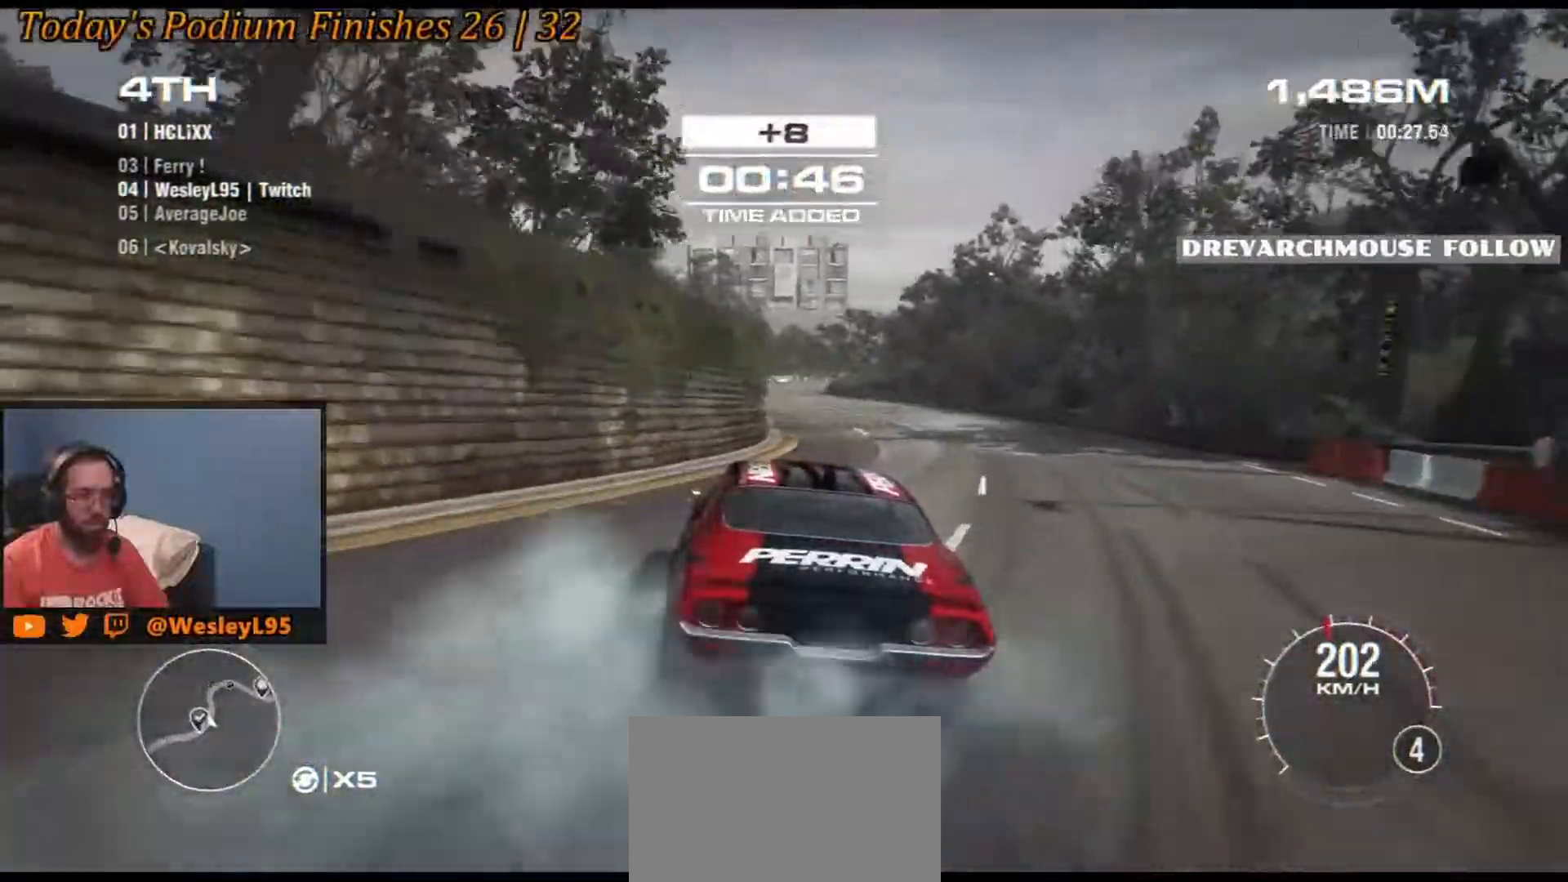
{"dt_ms": 500, "buttons": [], "left_stick": "left", "events": [[83, "left_stick", "down-right"], [217, "left_stick", "center"], [300, "left_stick", "left"]]}
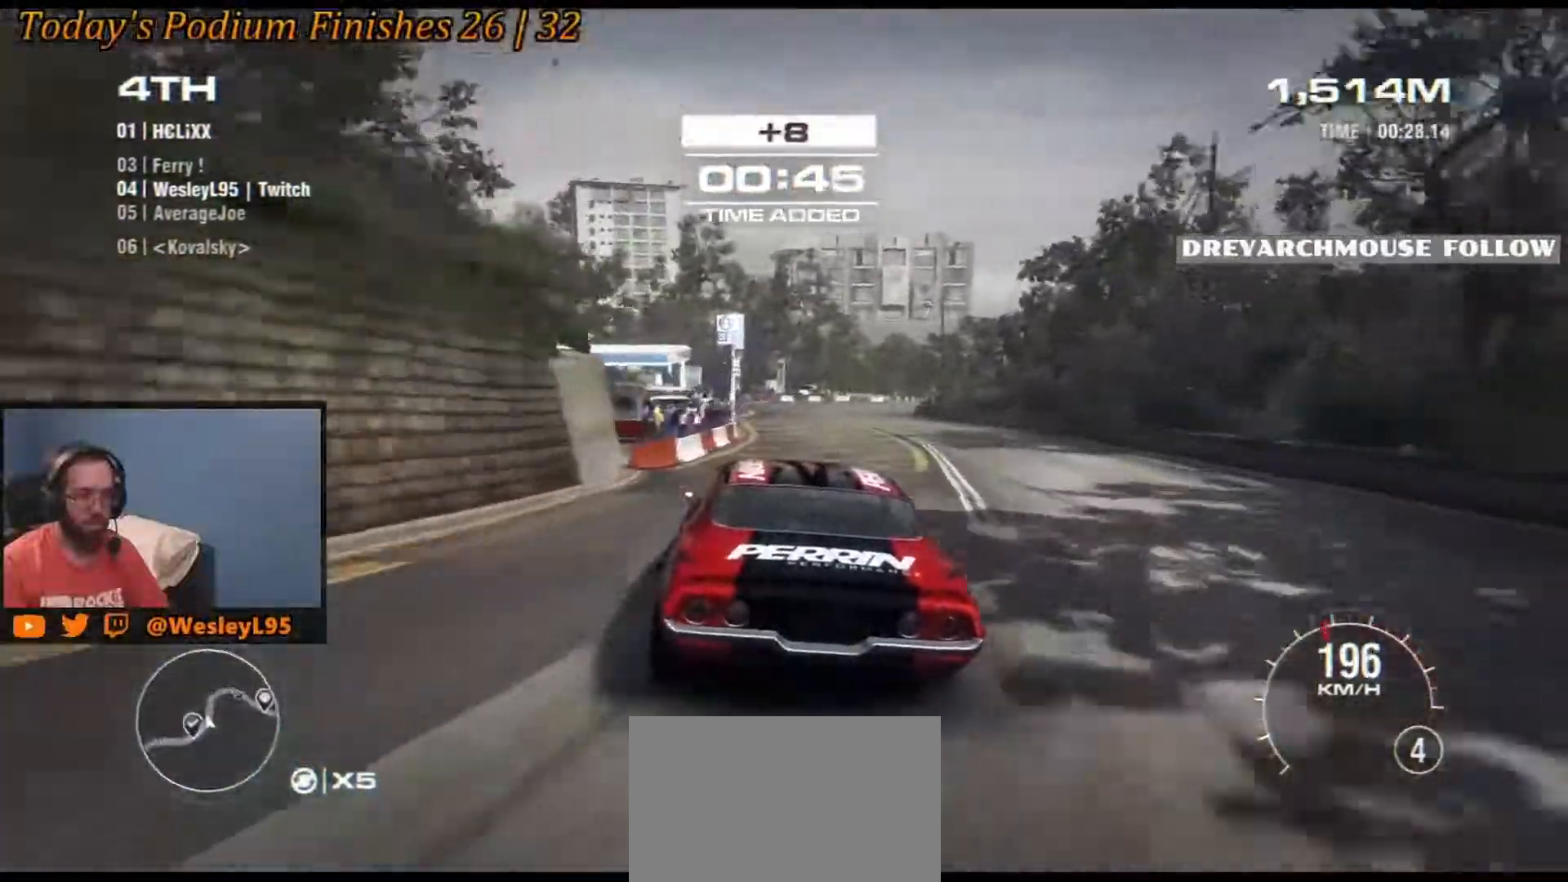
{"dt_ms": 500, "buttons": [], "left_stick": "center", "events": [[33, "R2", "down"], [67, "left_stick", "center"], [117, "R2", "up"]]}
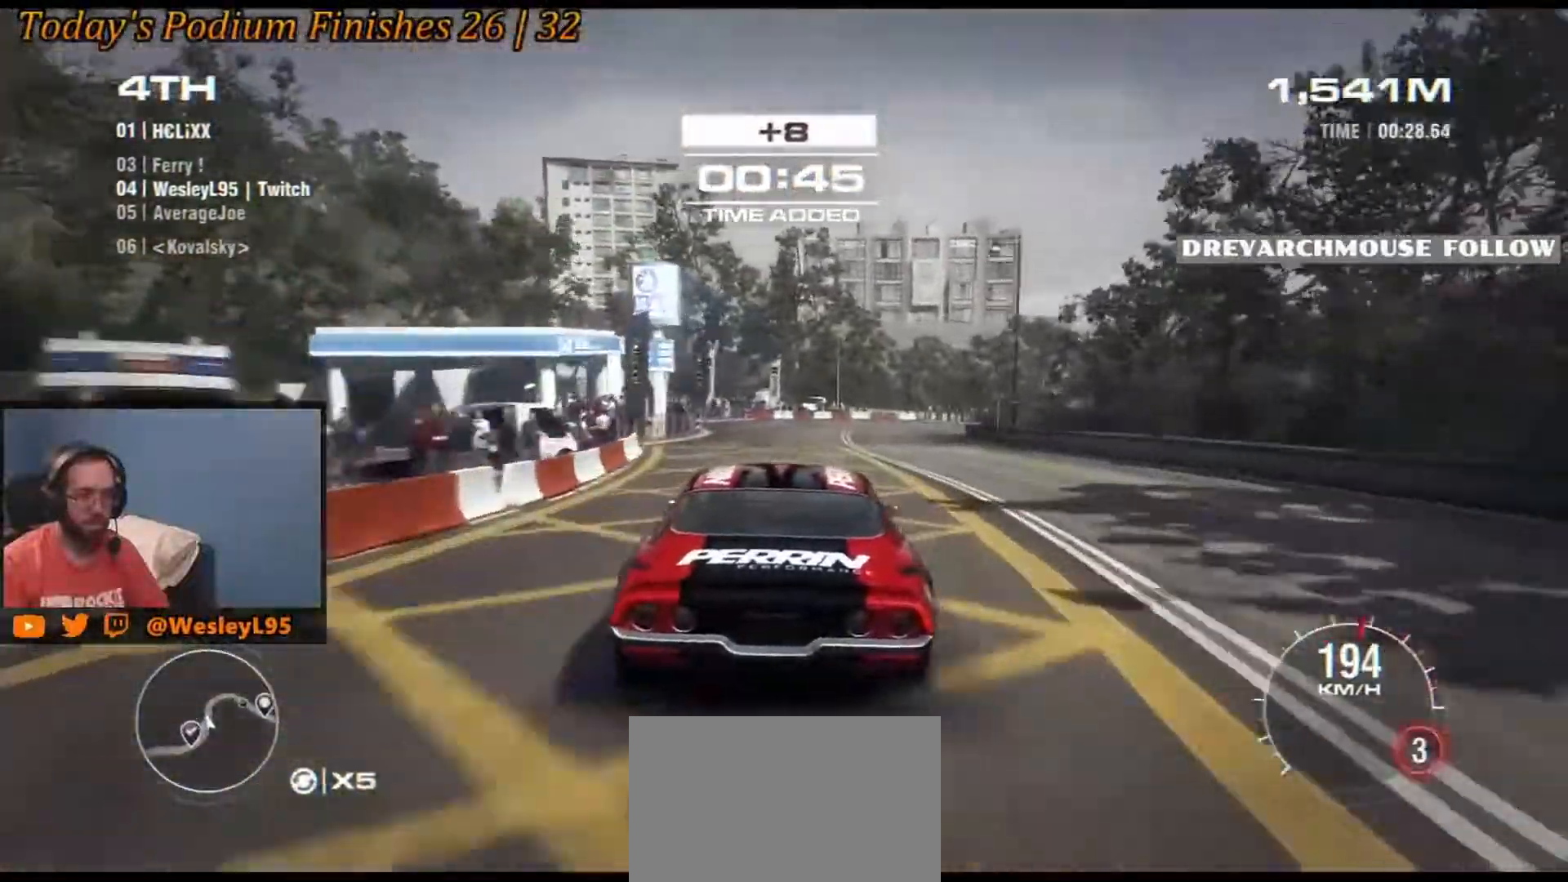
{"dt_ms": 500, "buttons": [], "left_stick": "right", "events": [[100, "left_stick", "right"]]}
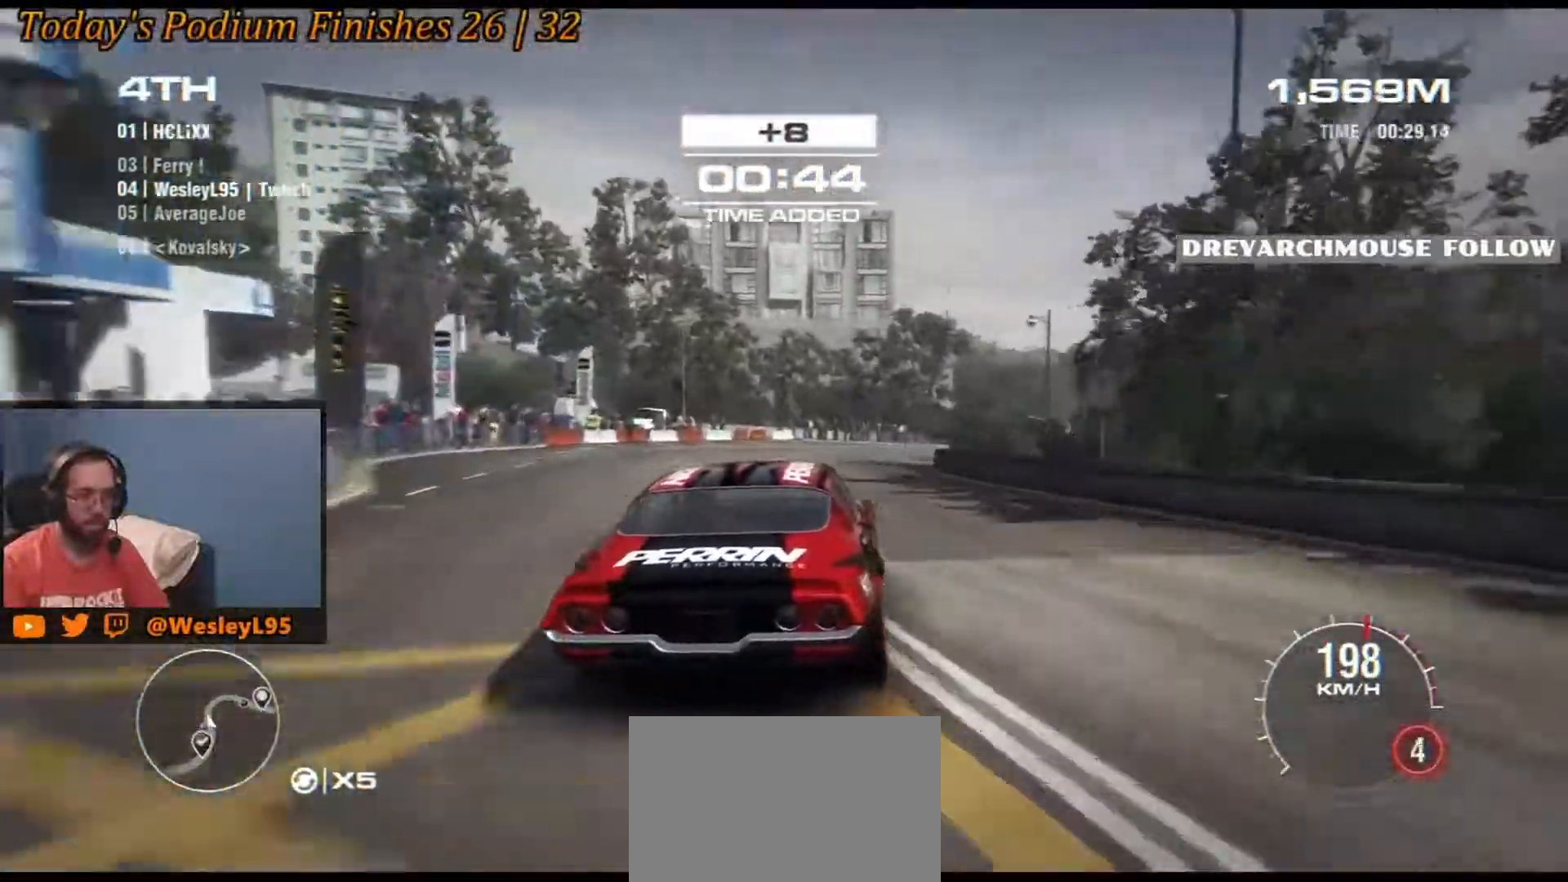
{"dt_ms": 500, "buttons": [], "left_stick": "right", "events": []}
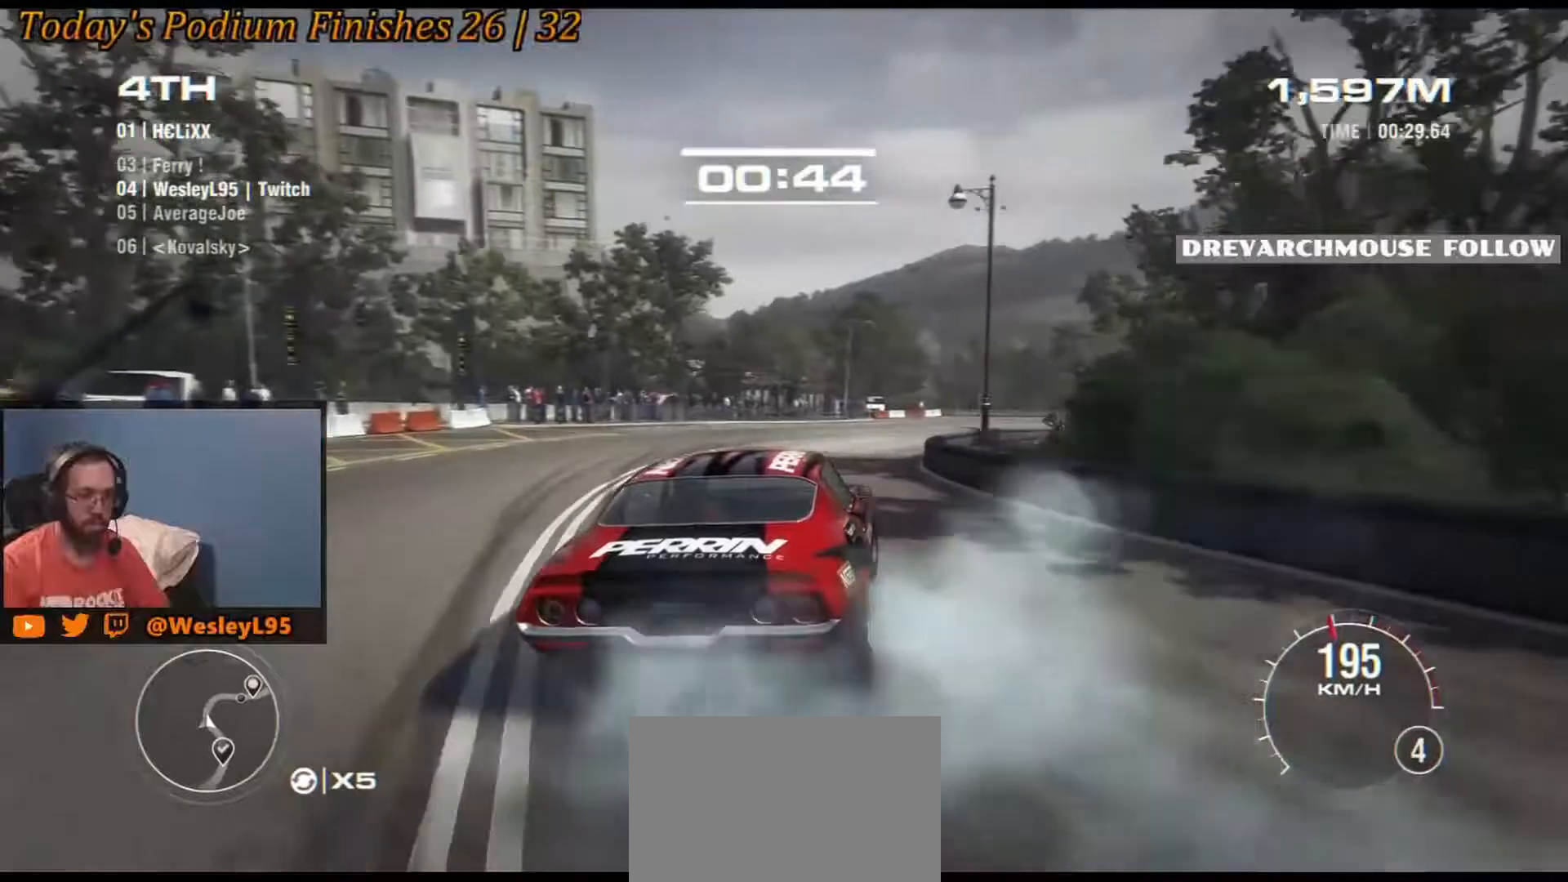
{"dt_ms": 500, "buttons": [], "left_stick": "right", "events": []}
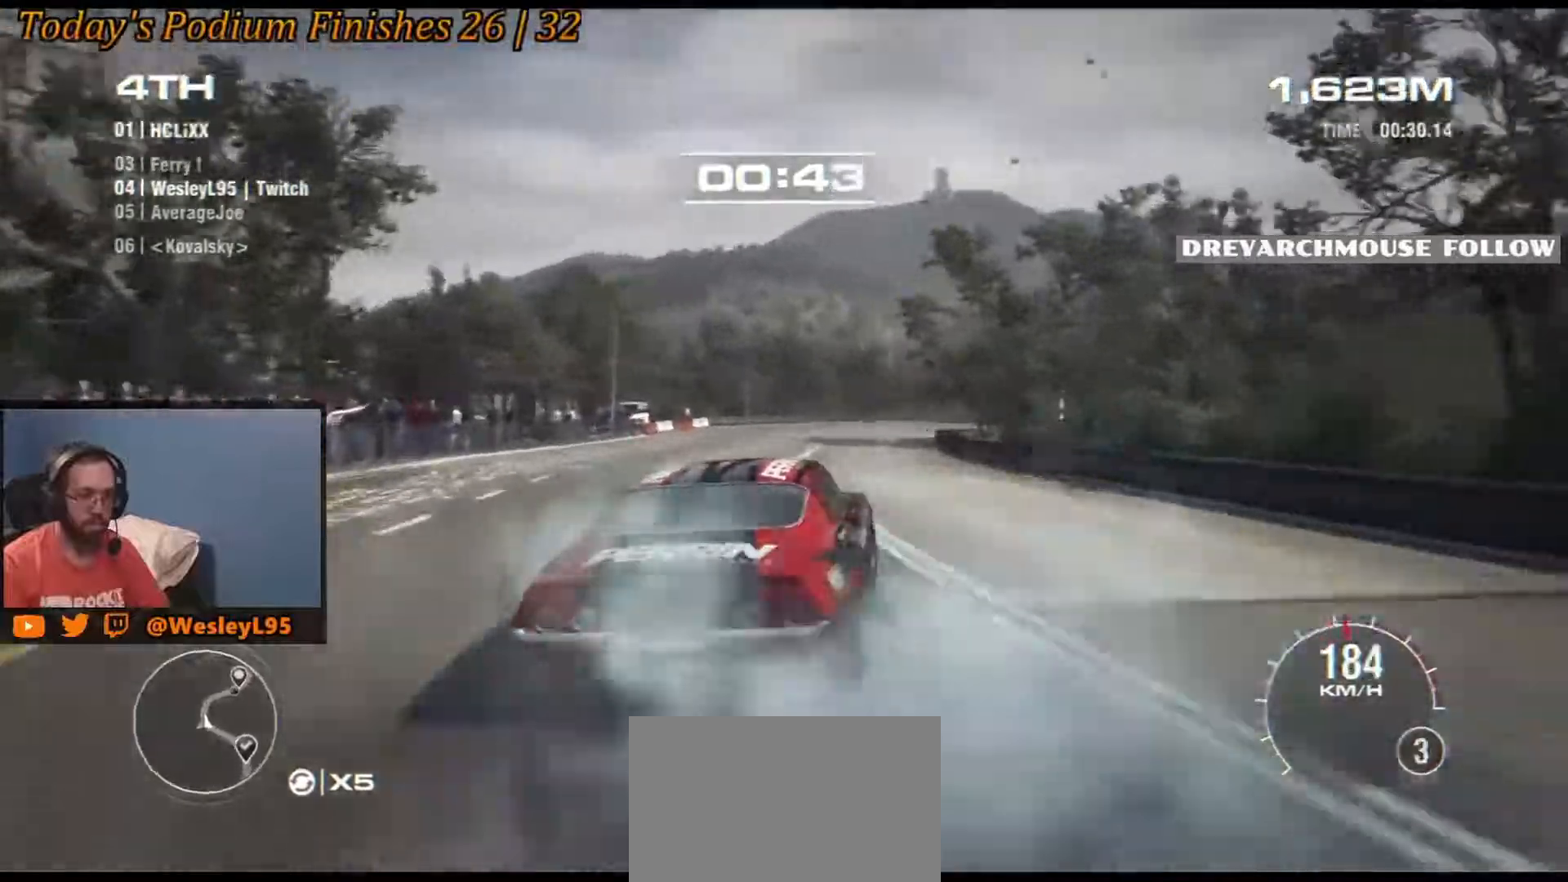
{"dt_ms": 1000, "buttons": [], "left_stick": "left"}
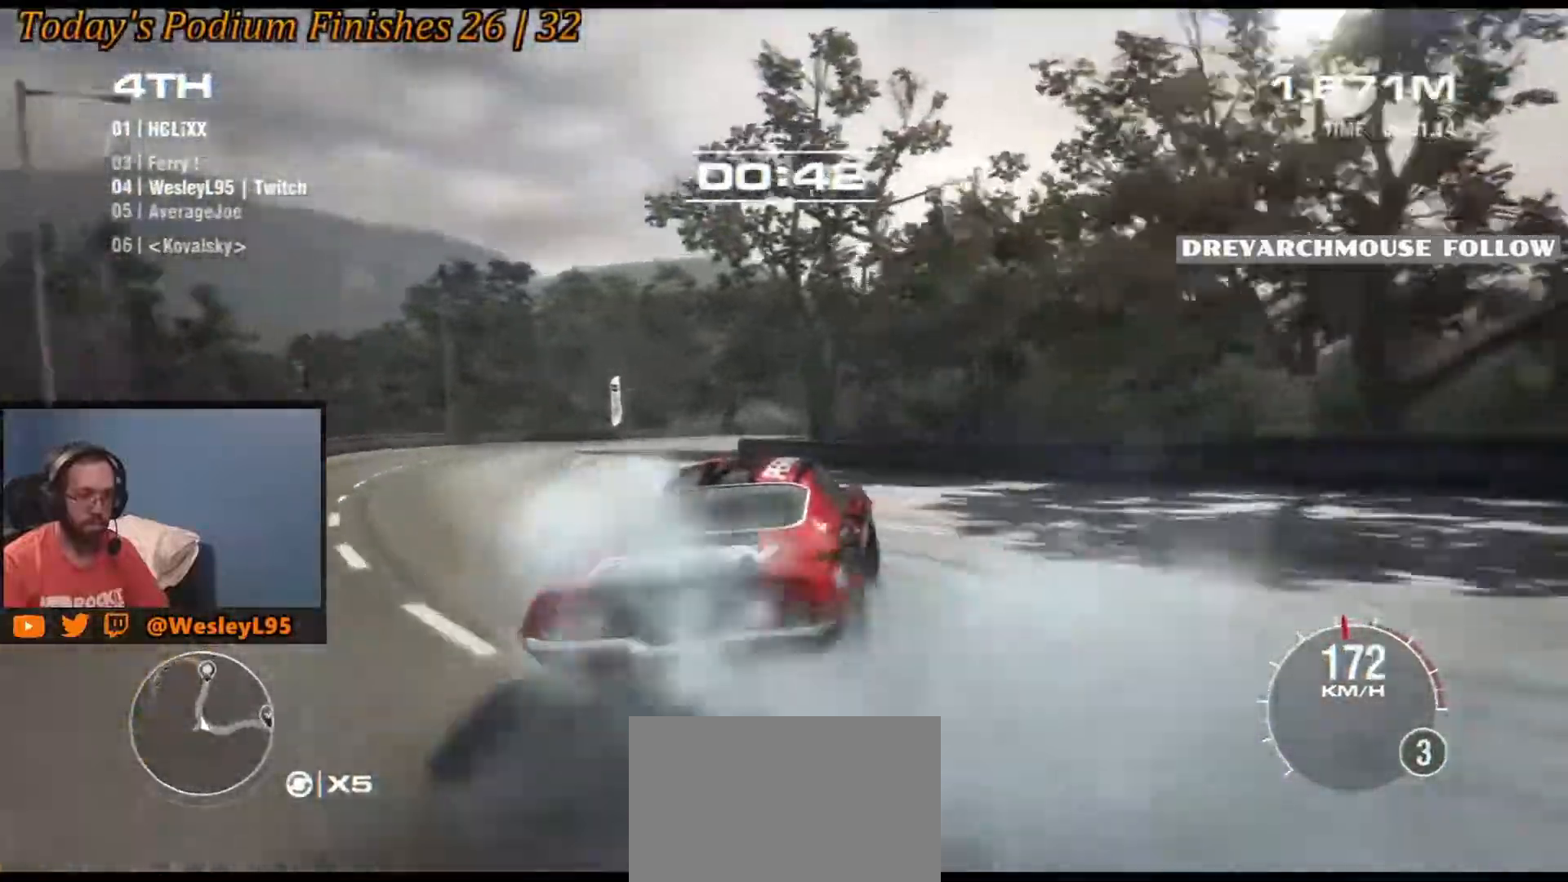
{"dt_ms": 500, "buttons": [], "left_stick": "left", "events": [[283, "left_stick", "center"], [467, "left_stick", "left"]]}
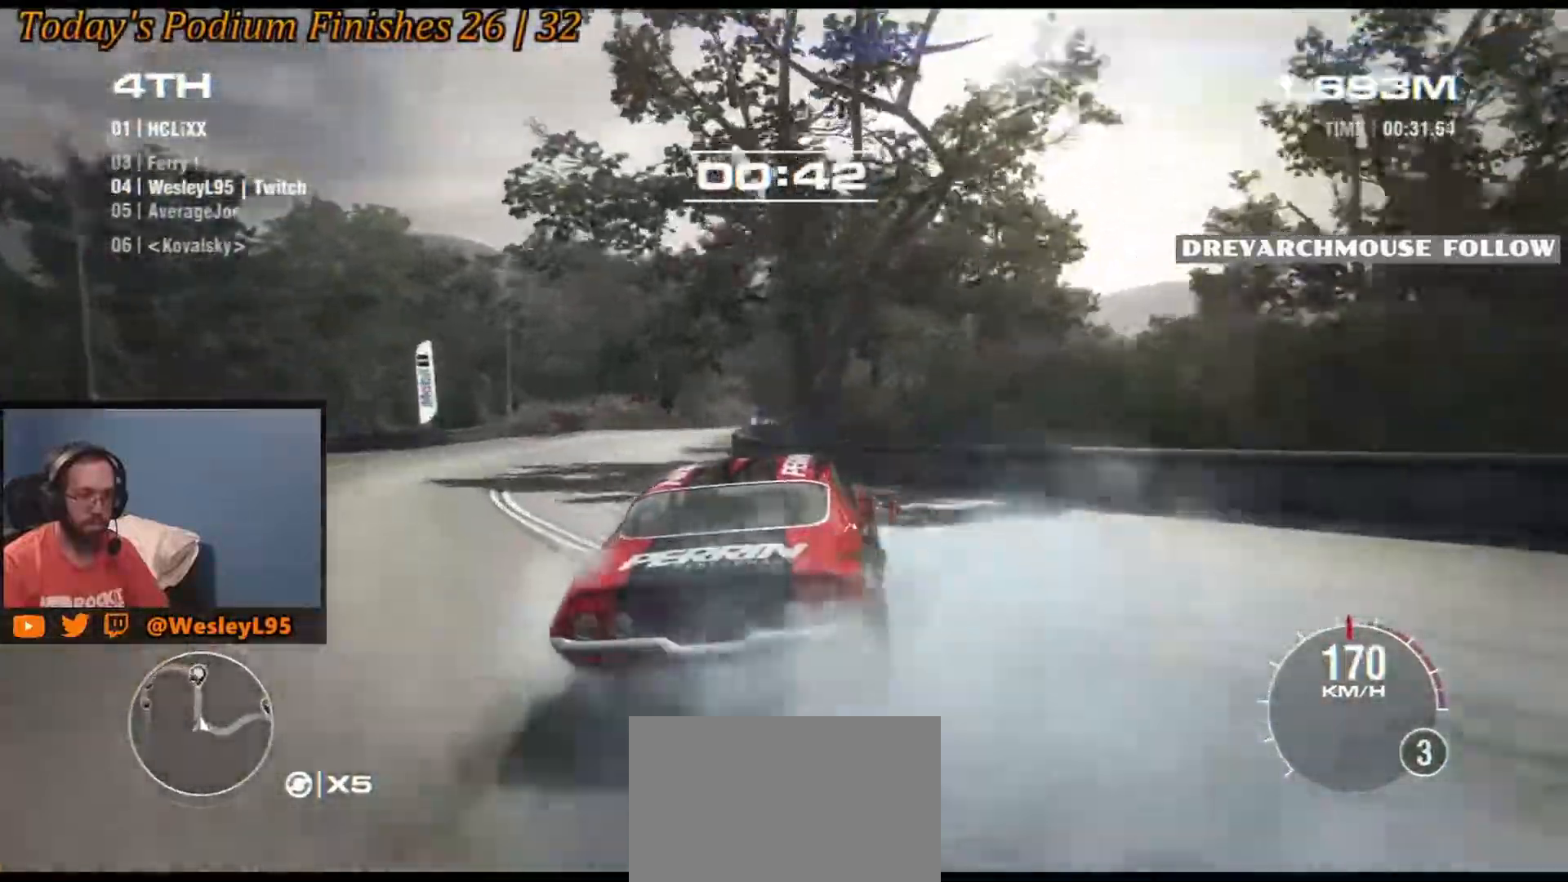
{"dt_ms": 500, "buttons": [], "left_stick": "center"}
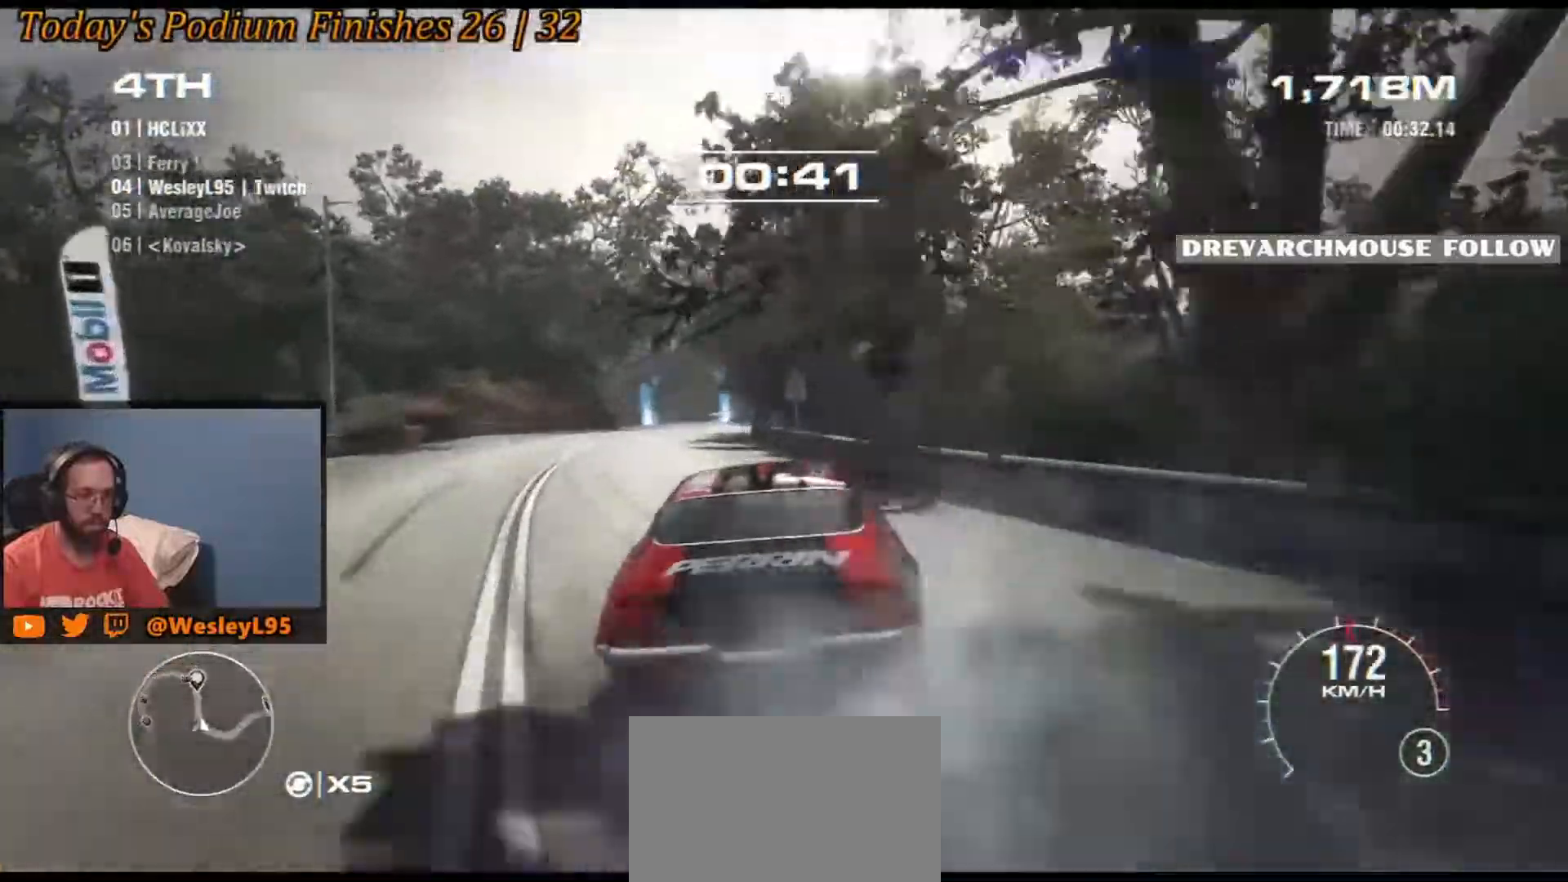
{"dt_ms": 500, "buttons": [], "left_stick": "right", "events": [[333, "left_stick", "right"]]}
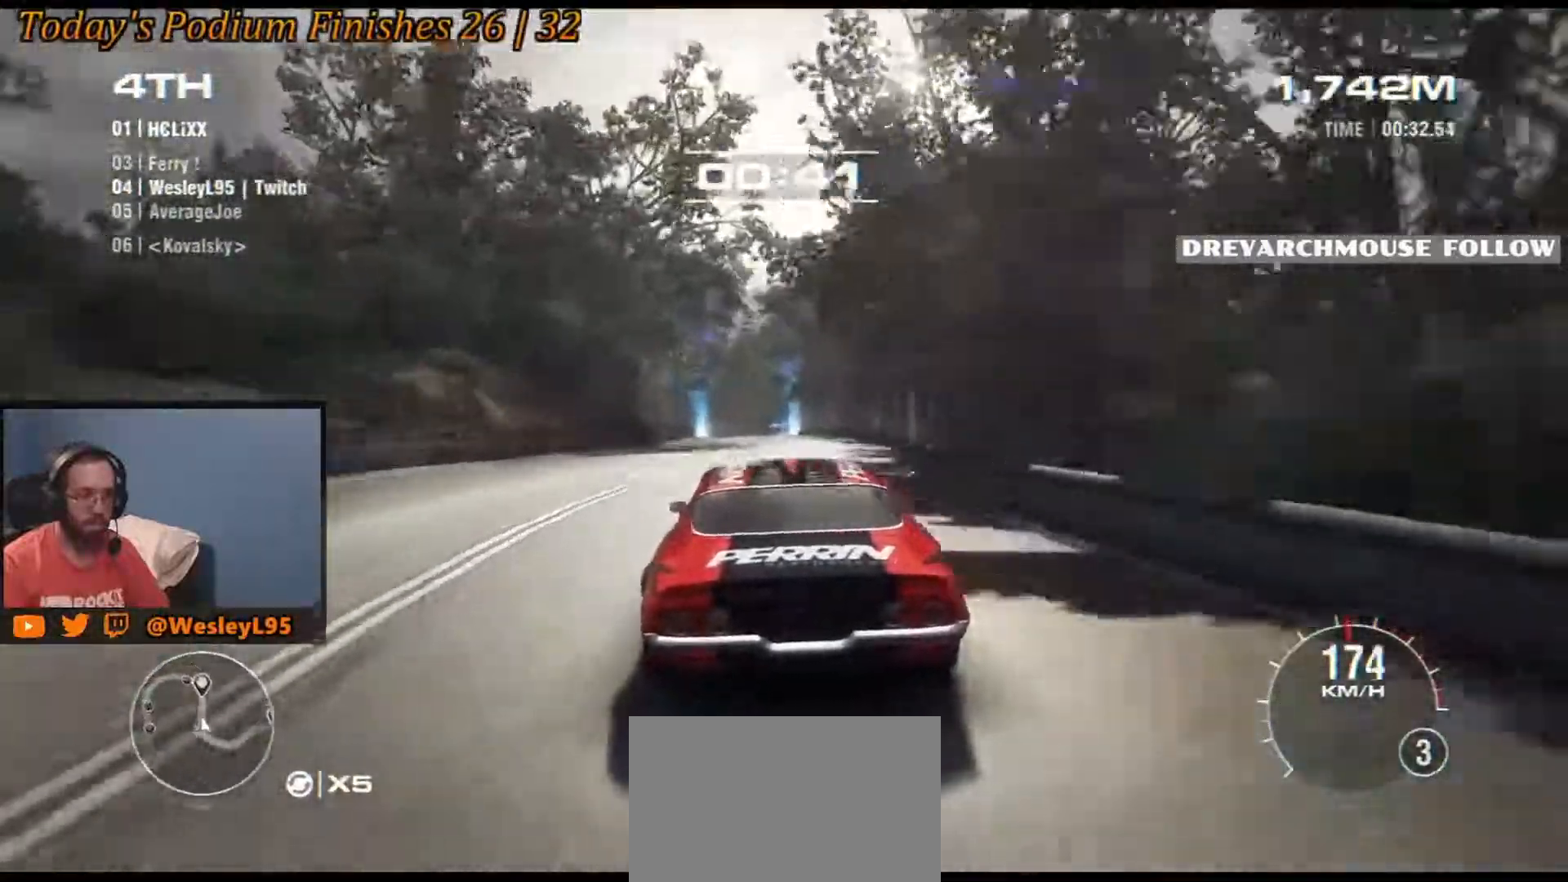
{"dt_ms": 500, "buttons": [], "left_stick": "center", "events": [[17, "left_stick", "center"]]}
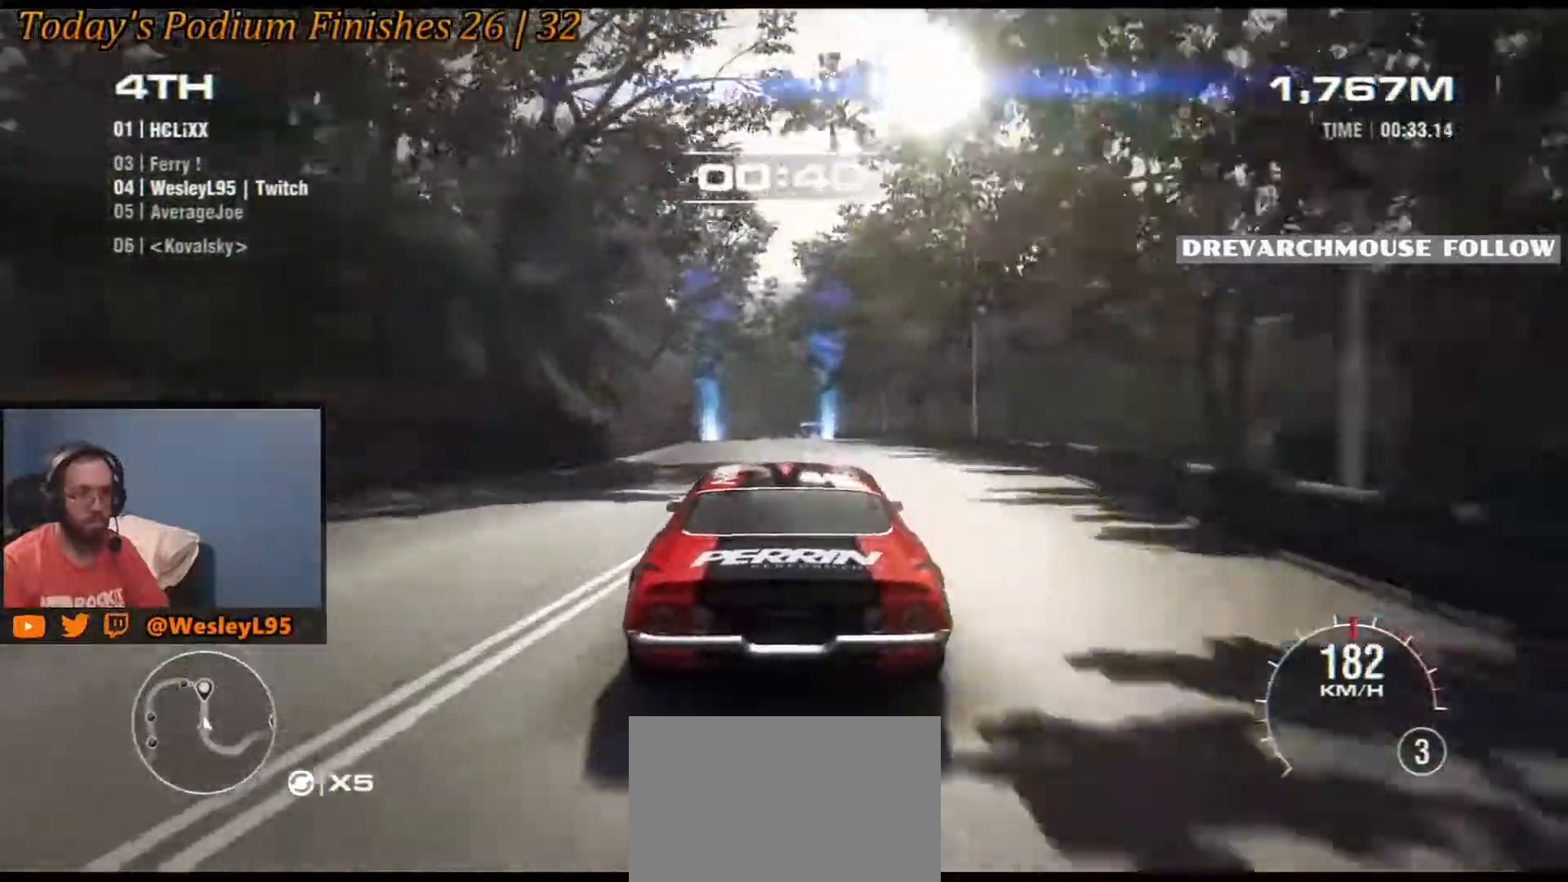
{"dt_ms": 500, "buttons": [], "left_stick": "center", "events": []}
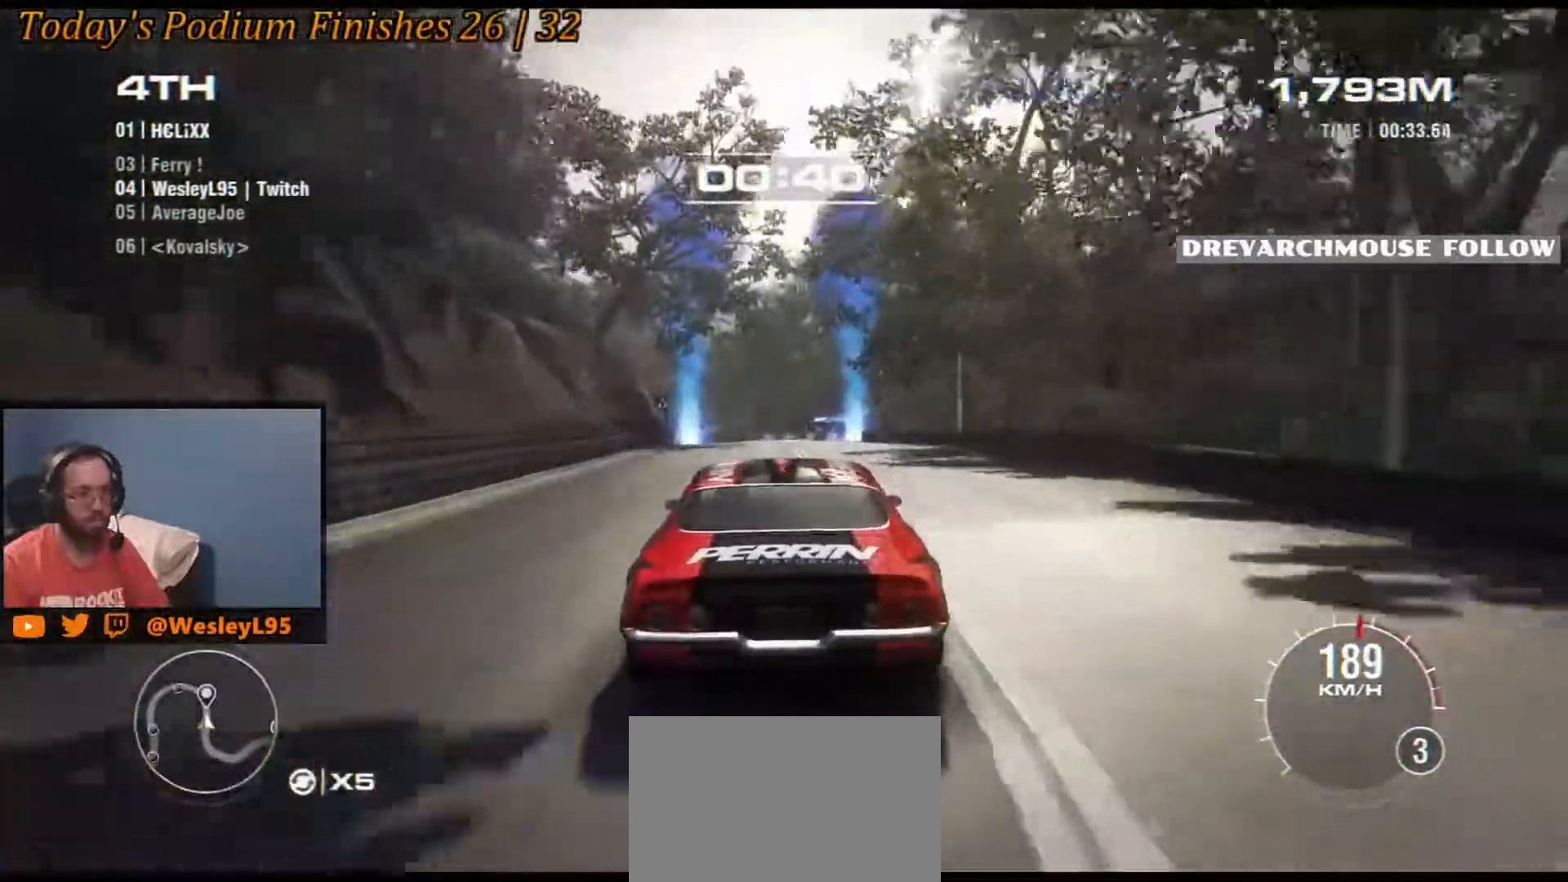
{"dt_ms": 500, "buttons": [], "left_stick": "left", "events": [[183, "left_stick", "left"]]}
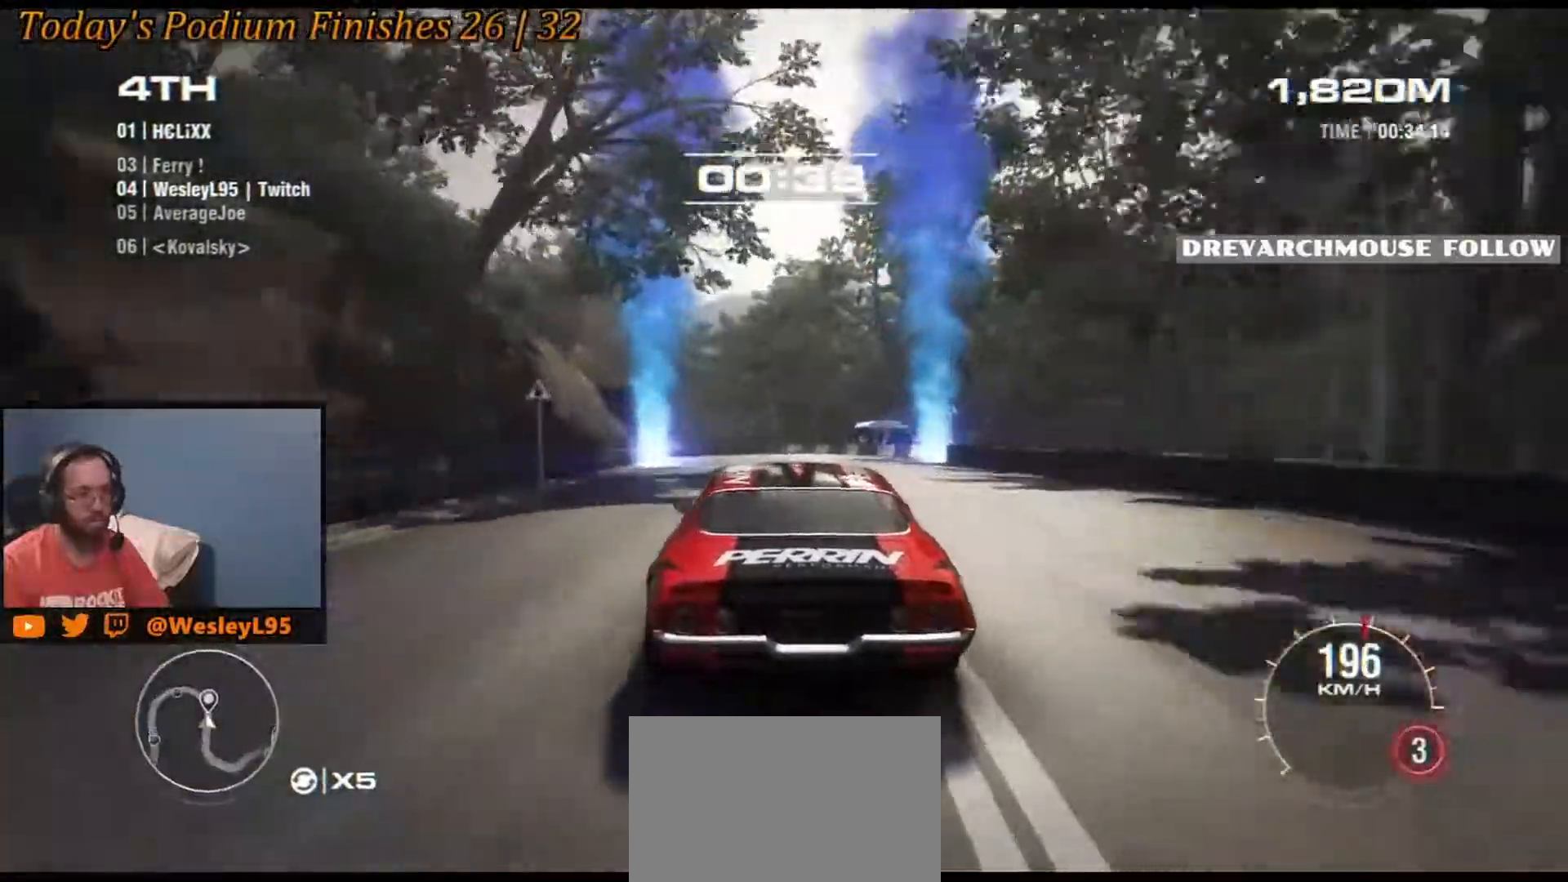
{"dt_ms": 500, "buttons": [], "left_stick": "left", "events": []}
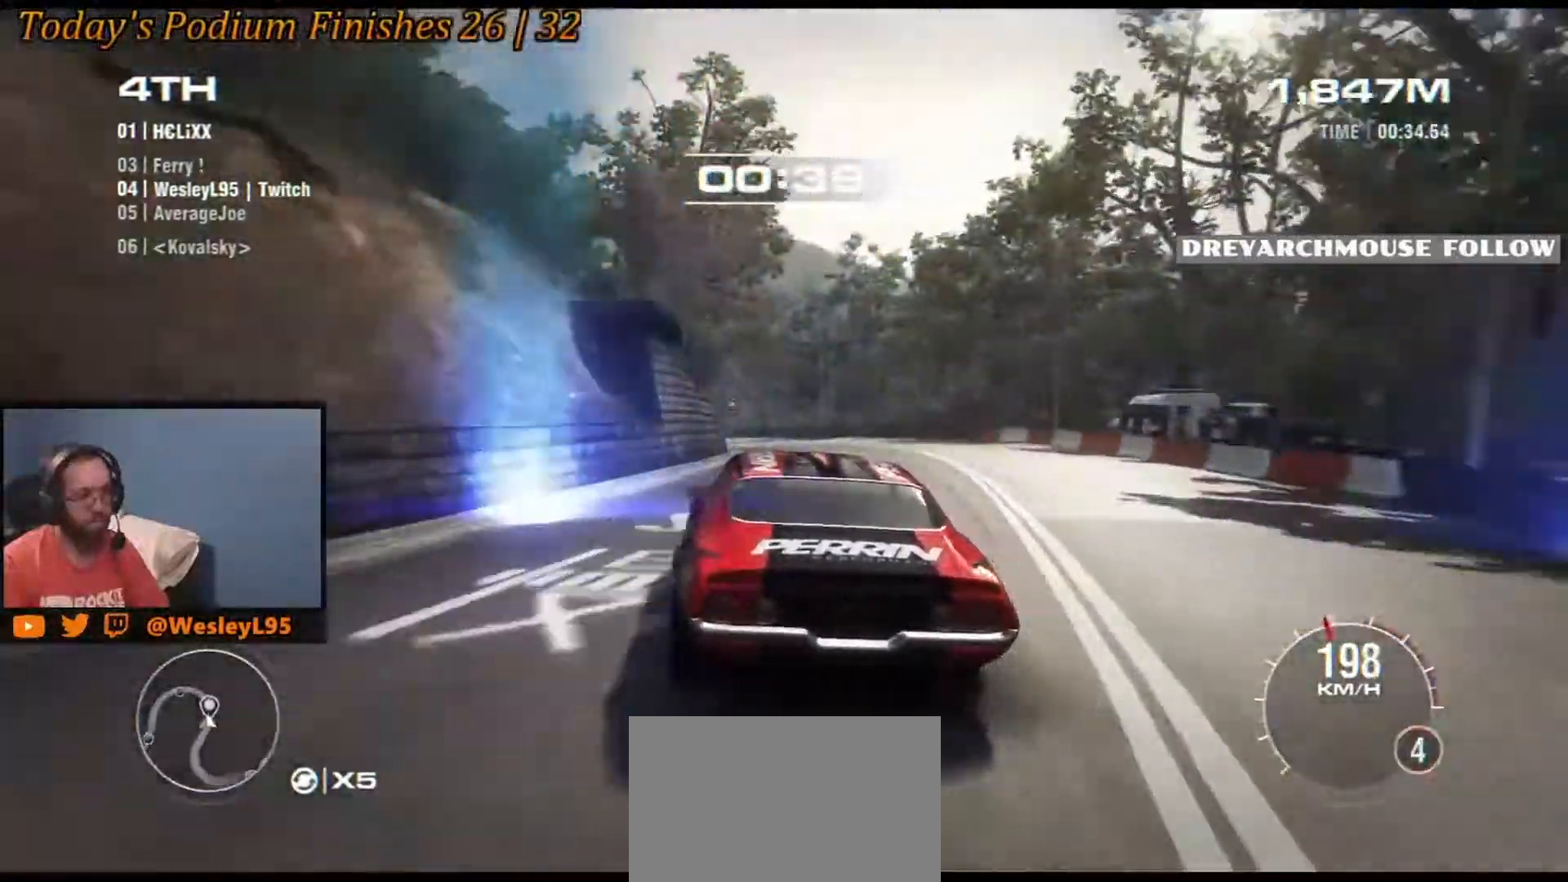
{"dt_ms": 500, "buttons": [], "left_stick": "left", "events": []}
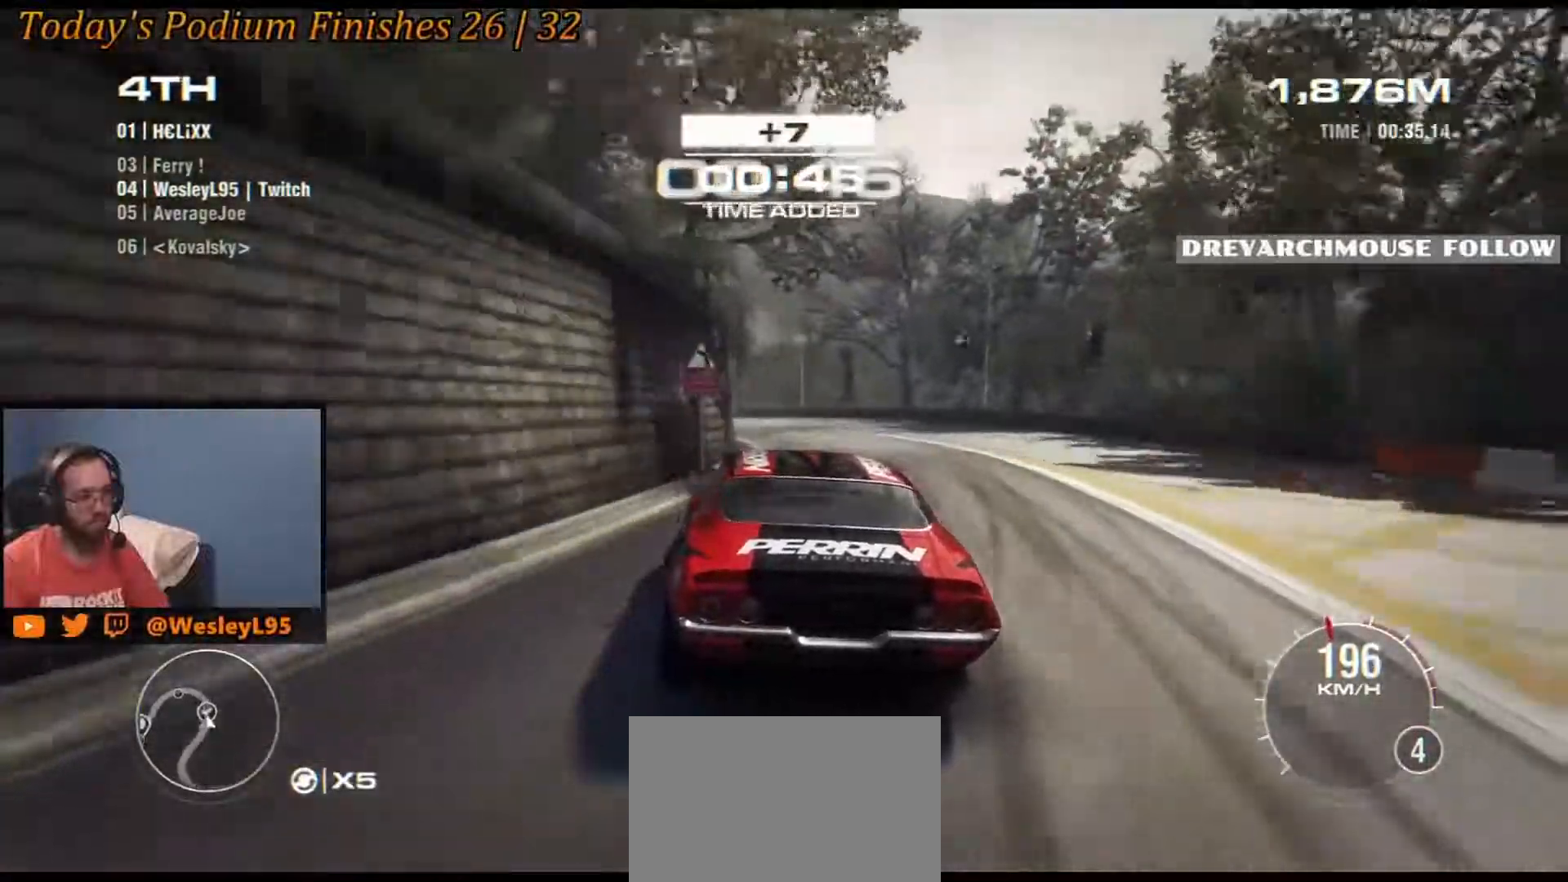
{"dt_ms": 1000, "buttons": [], "left_stick": "left"}
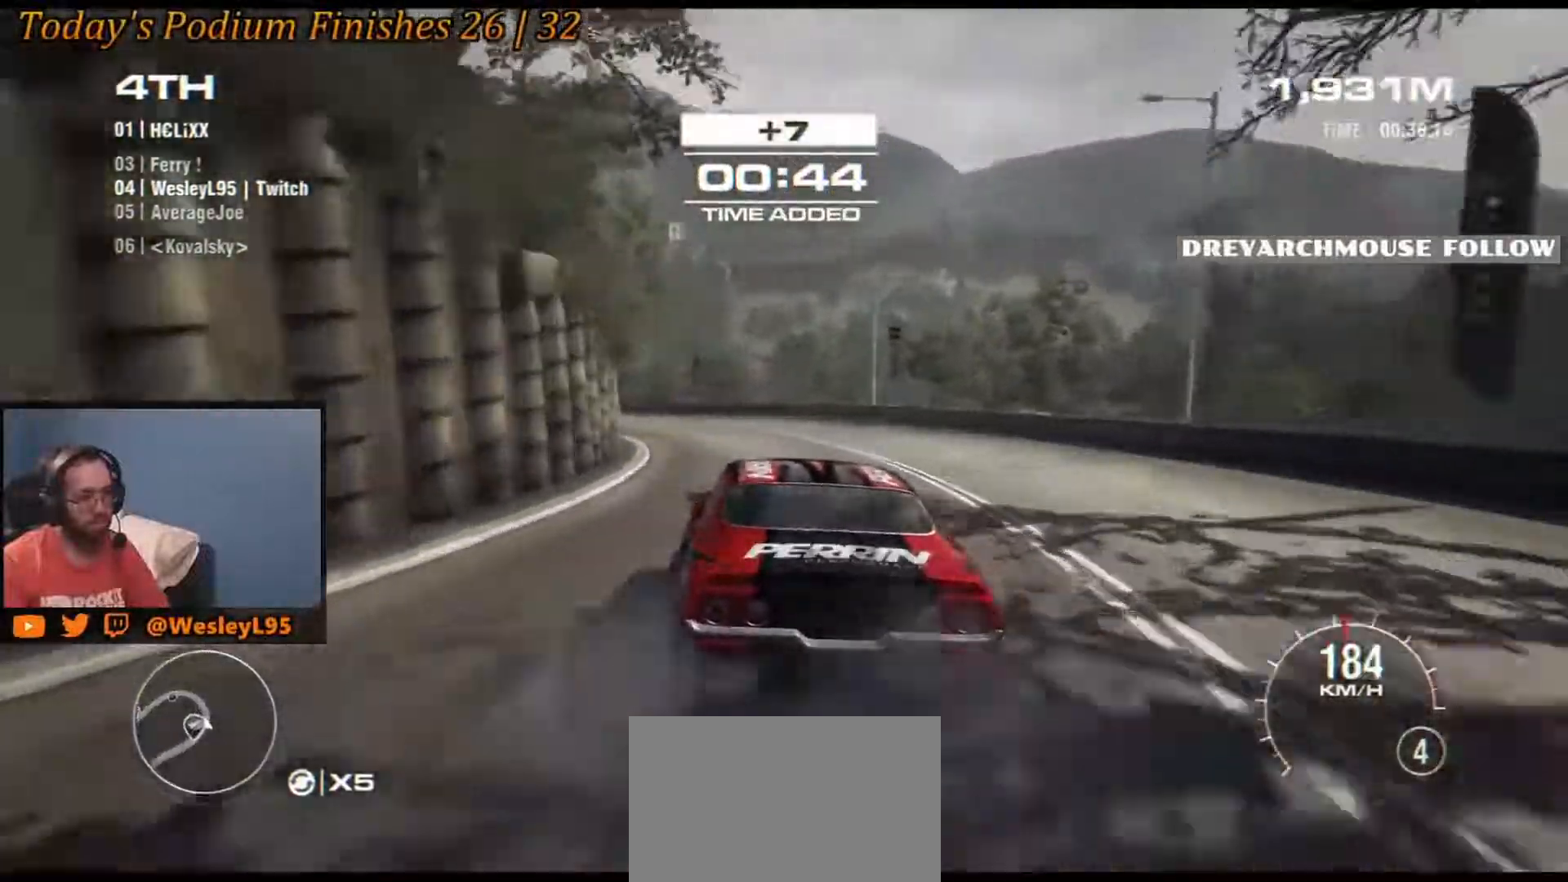
{"dt_ms": 500, "buttons": [], "left_stick": "left", "events": []}
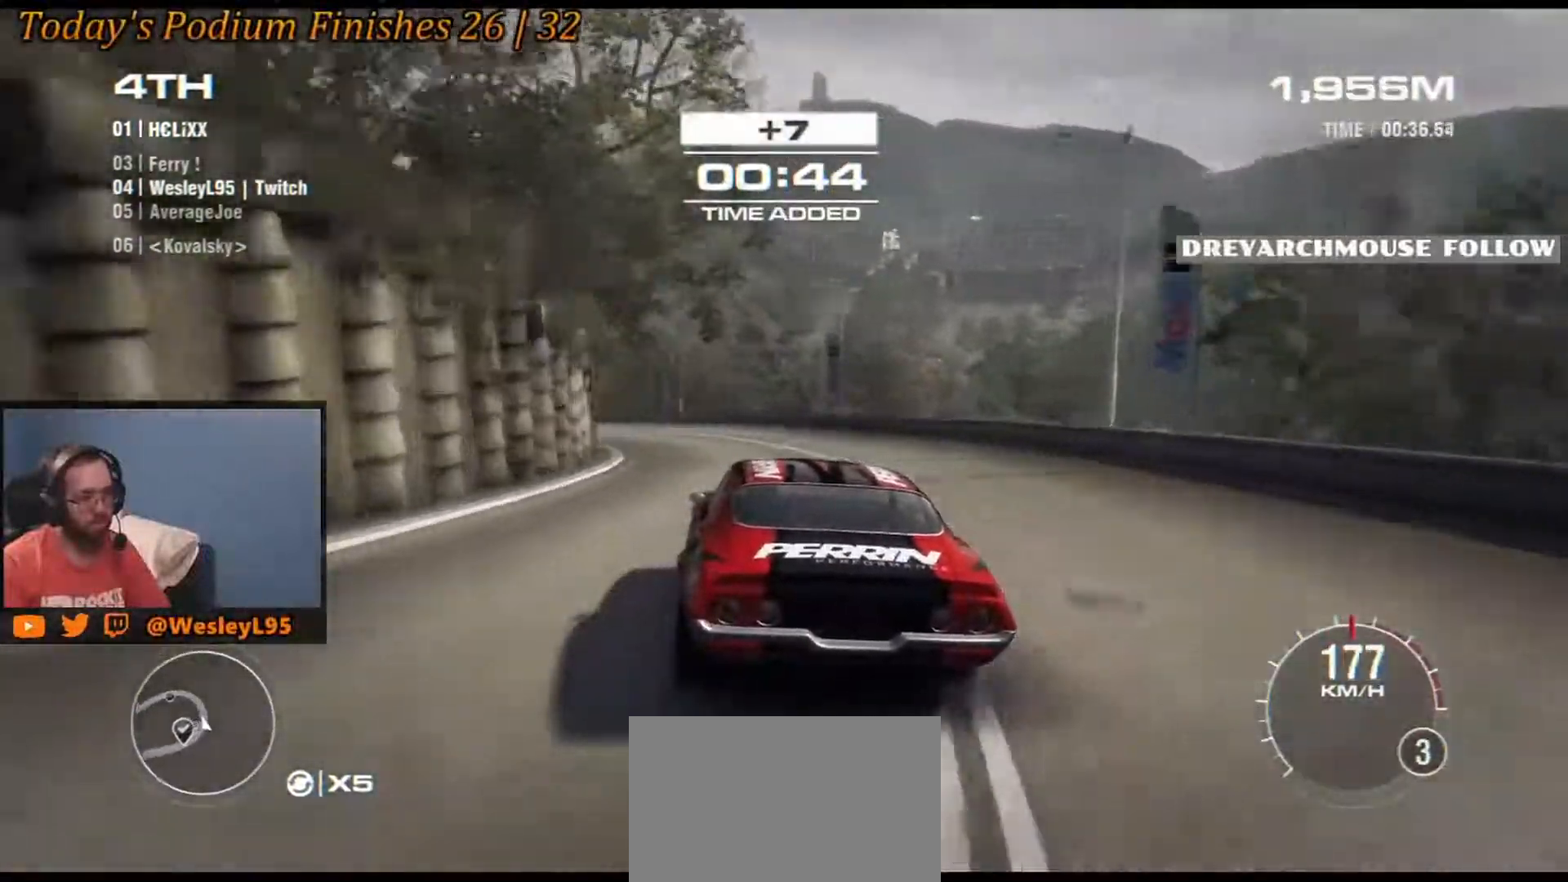
{"dt_ms": 500, "buttons": [], "left_stick": "left", "events": []}
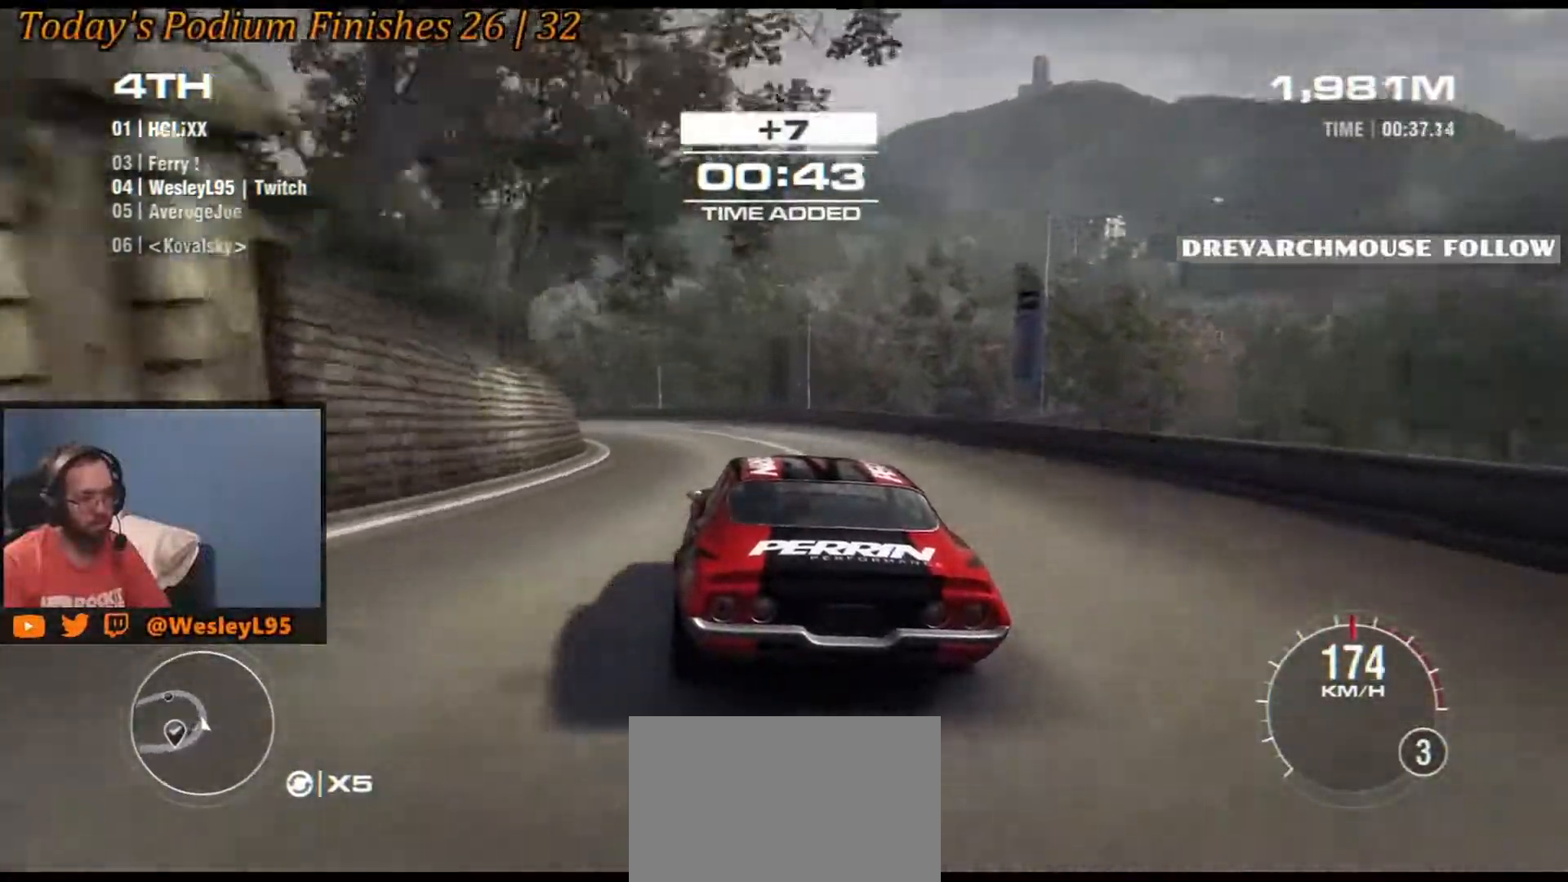
{"dt_ms": 500, "buttons": [], "left_stick": "left", "events": []}
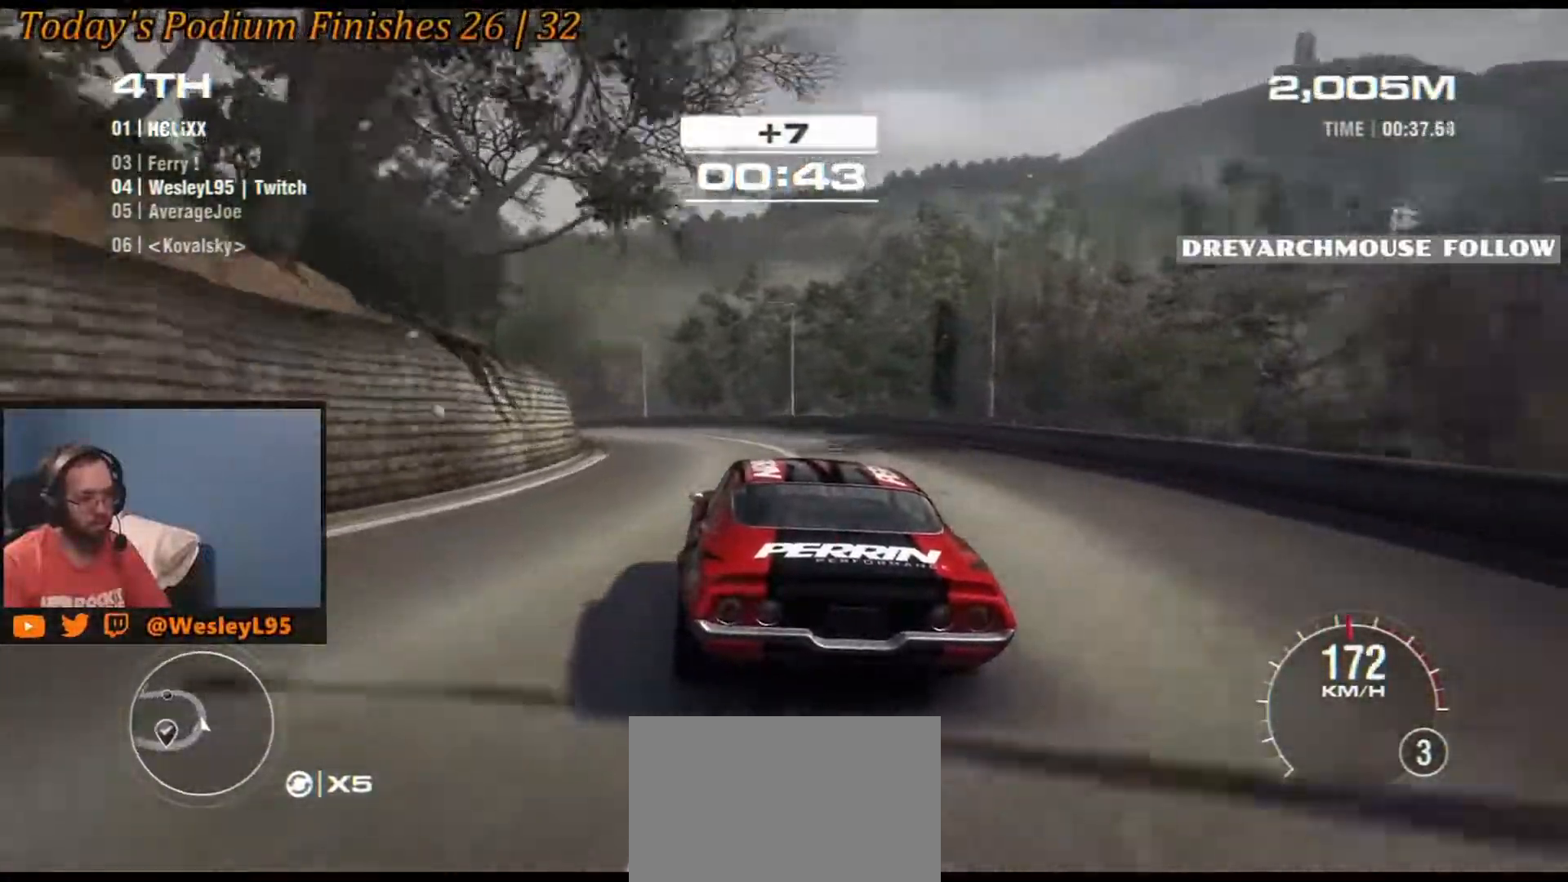
{"dt_ms": 500, "buttons": [], "left_stick": "left", "events": []}
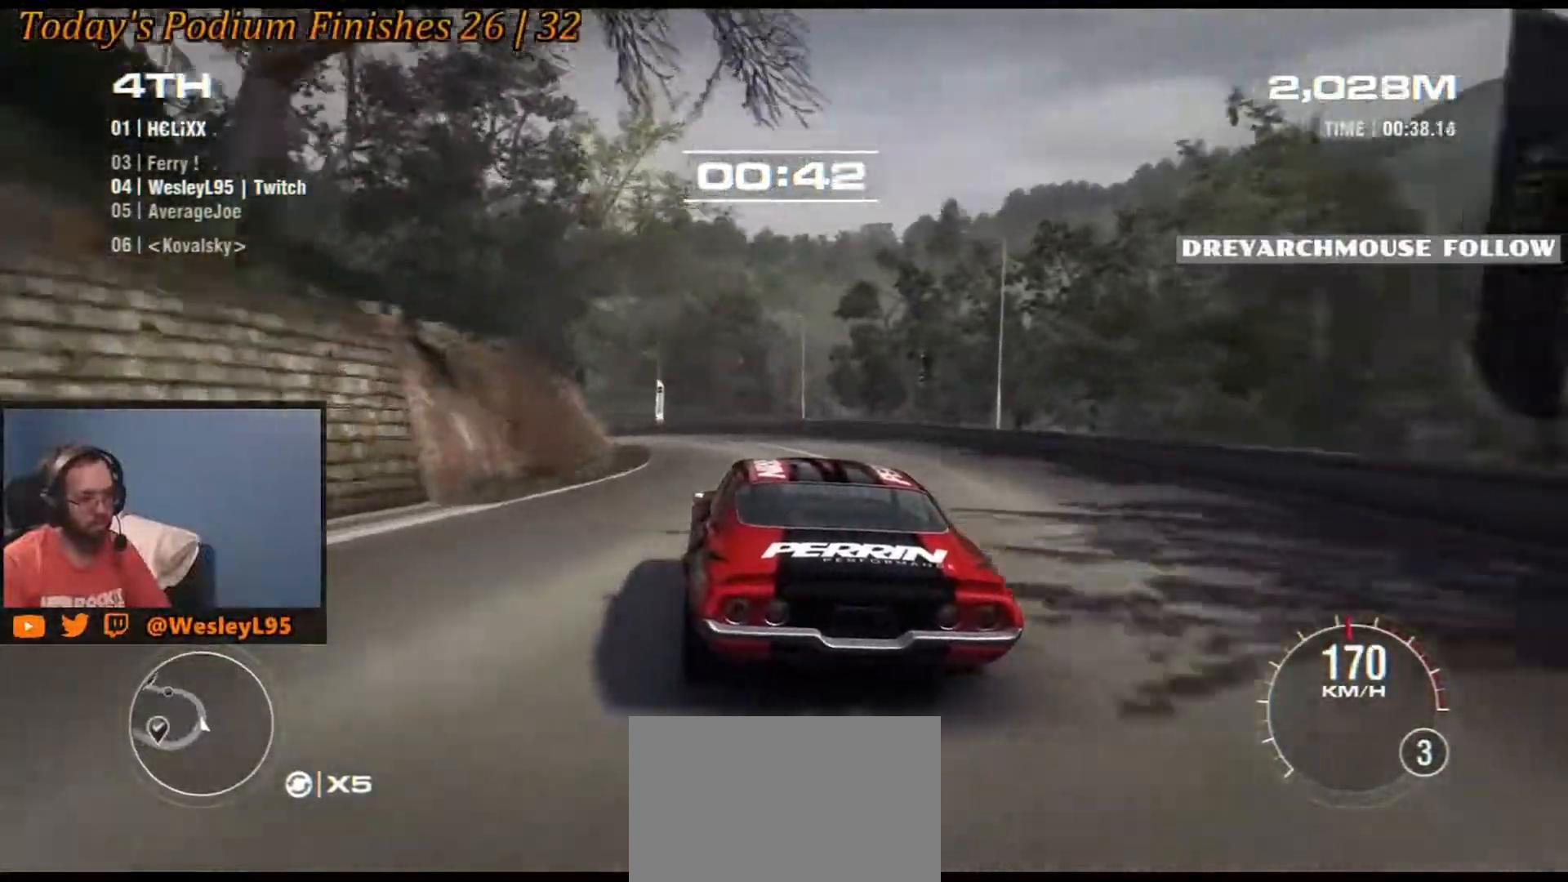
{"dt_ms": 500, "buttons": [], "left_stick": "left", "events": []}
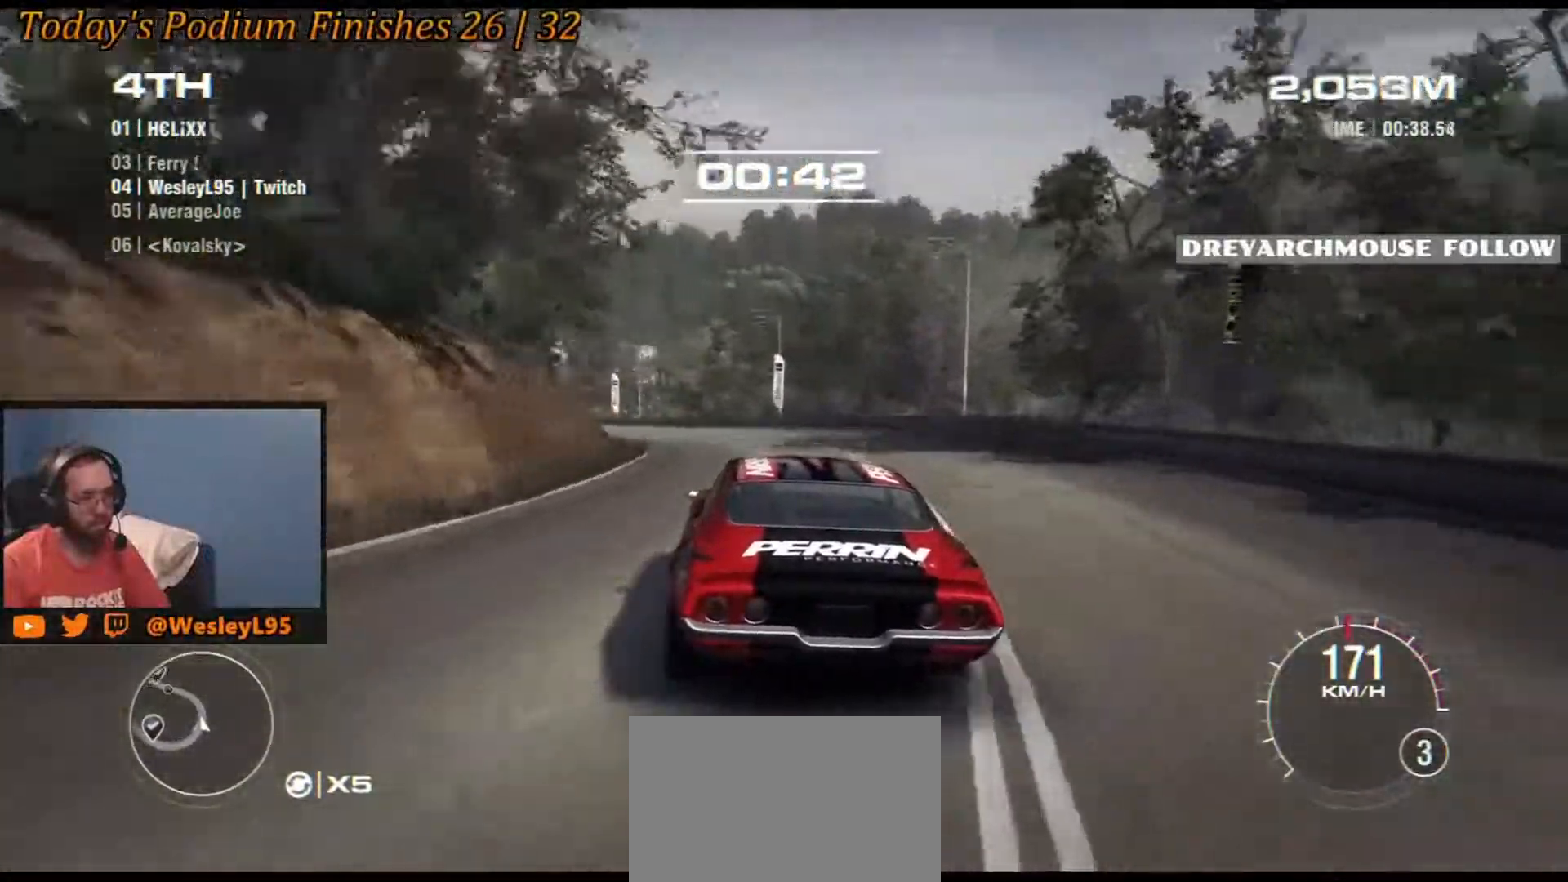
{"dt_ms": 500, "buttons": [], "left_stick": "left", "events": []}
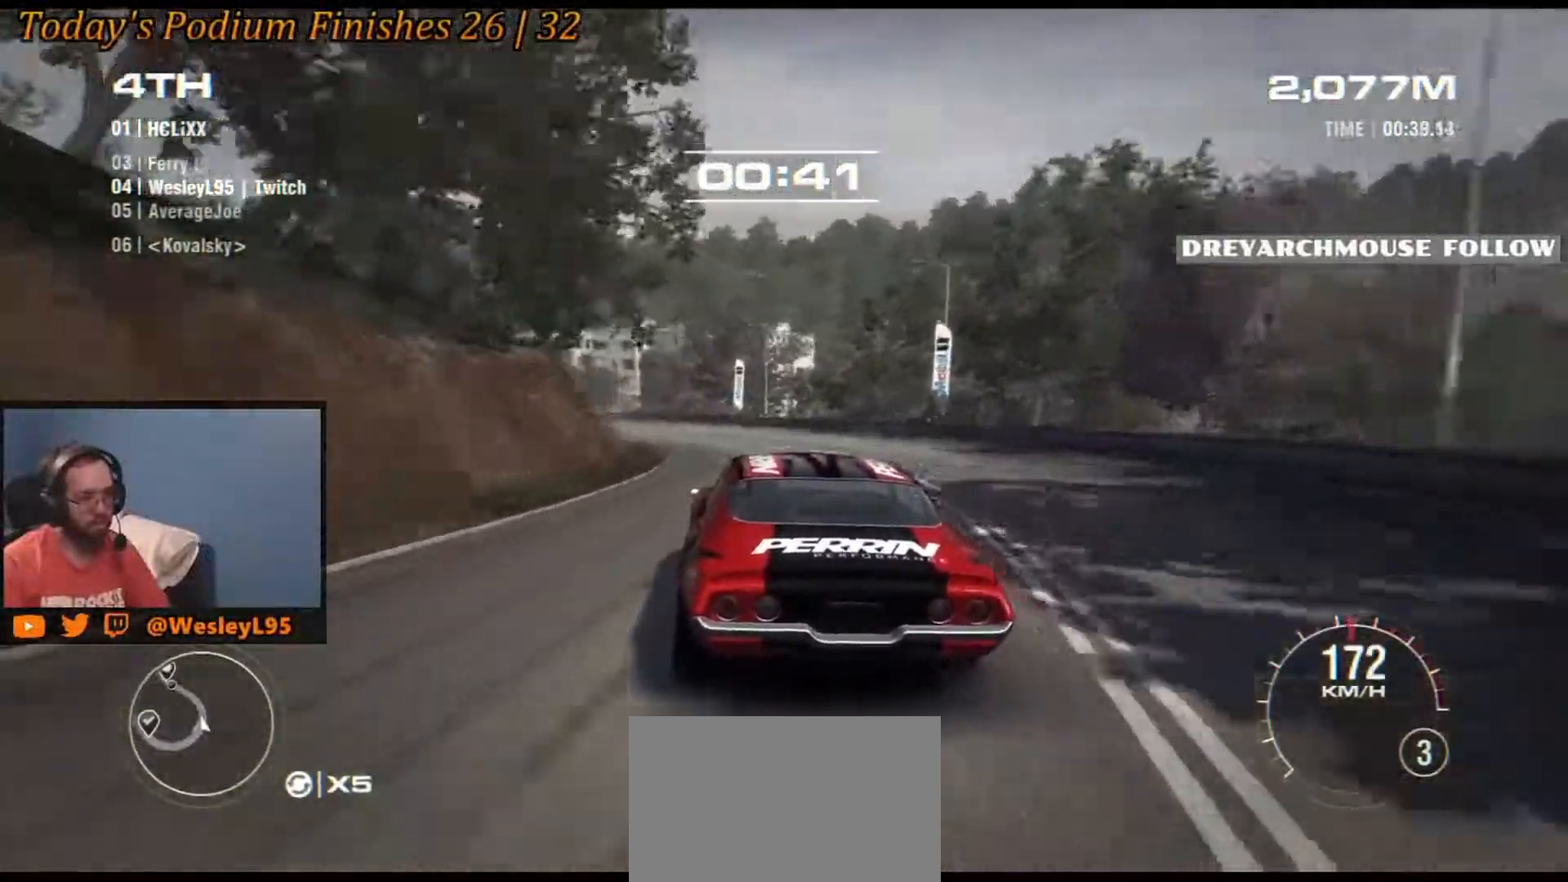
{"dt_ms": 500, "buttons": [], "left_stick": "left", "events": []}
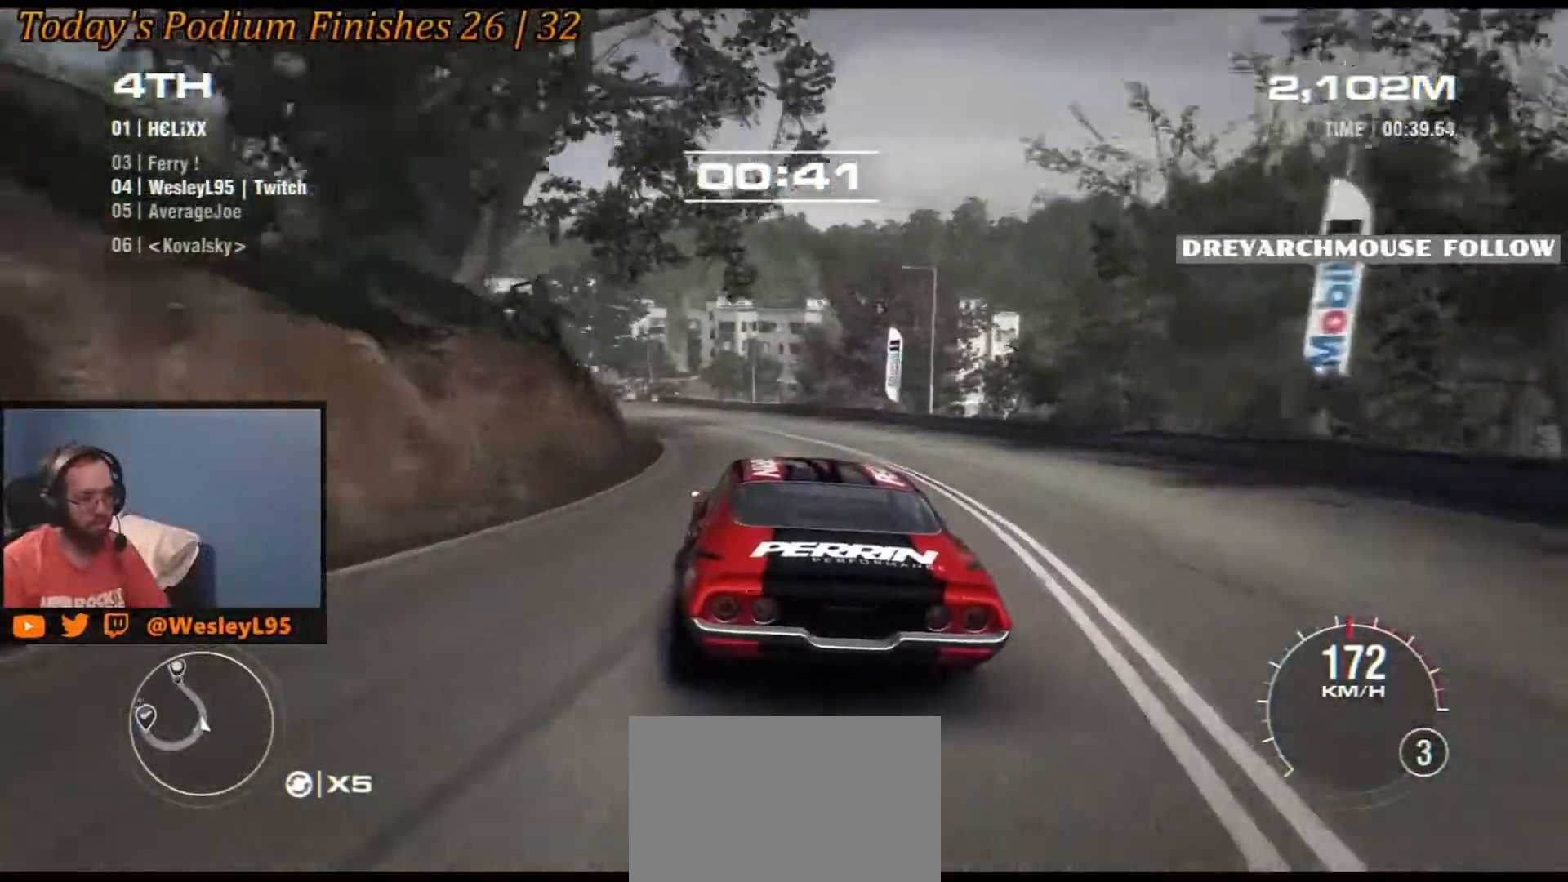
{"dt_ms": 500, "buttons": [], "left_stick": "left", "events": []}
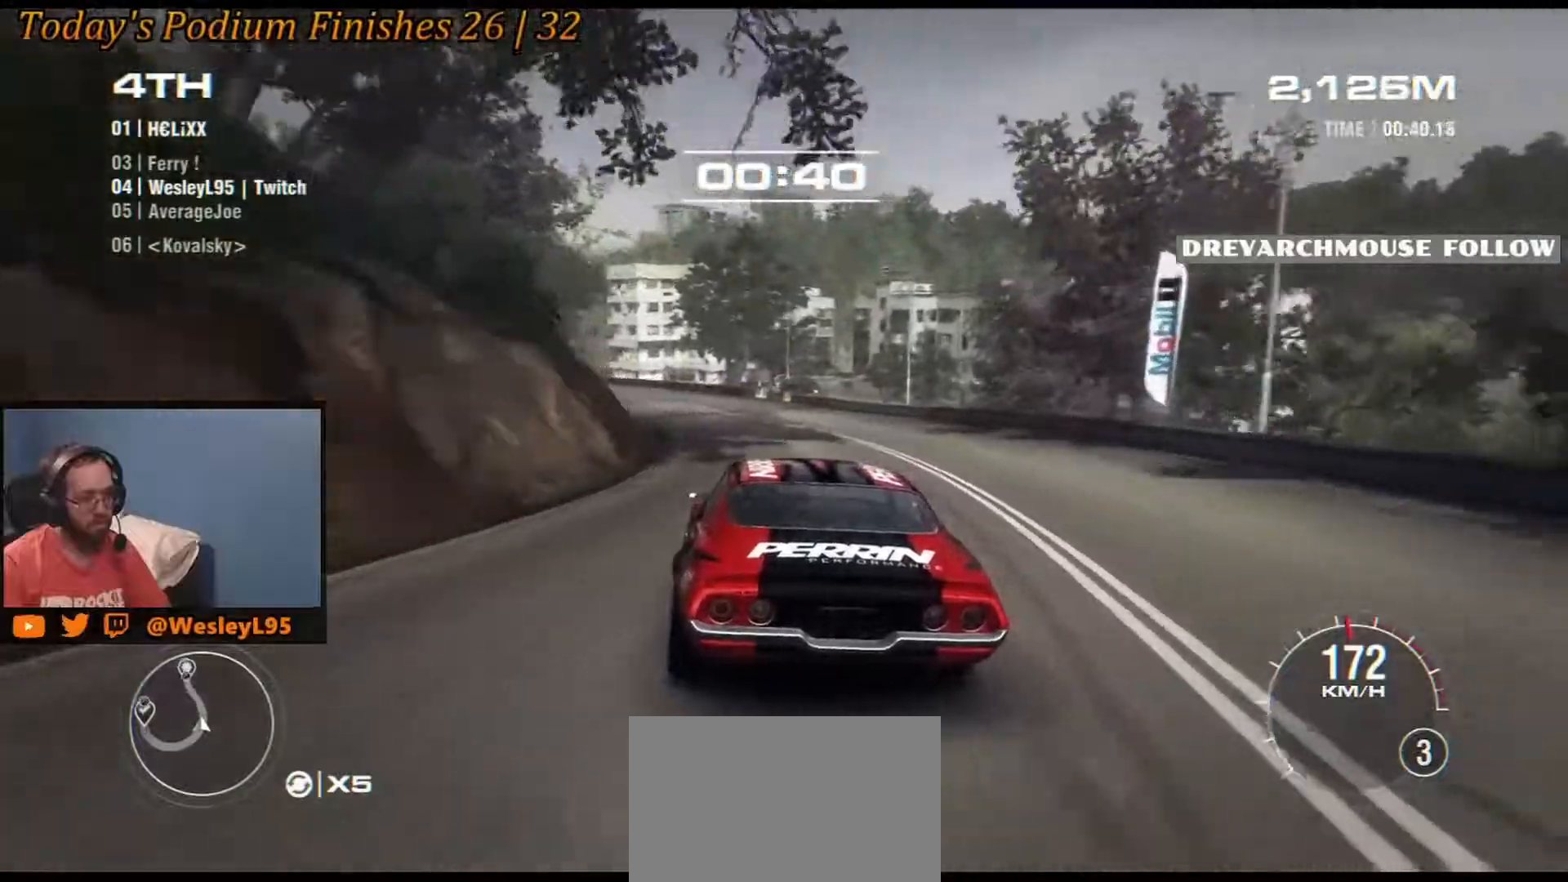
{"dt_ms": 500, "buttons": [], "left_stick": "left", "events": [[417, "left_stick", "center"], [483, "left_stick", "left"]]}
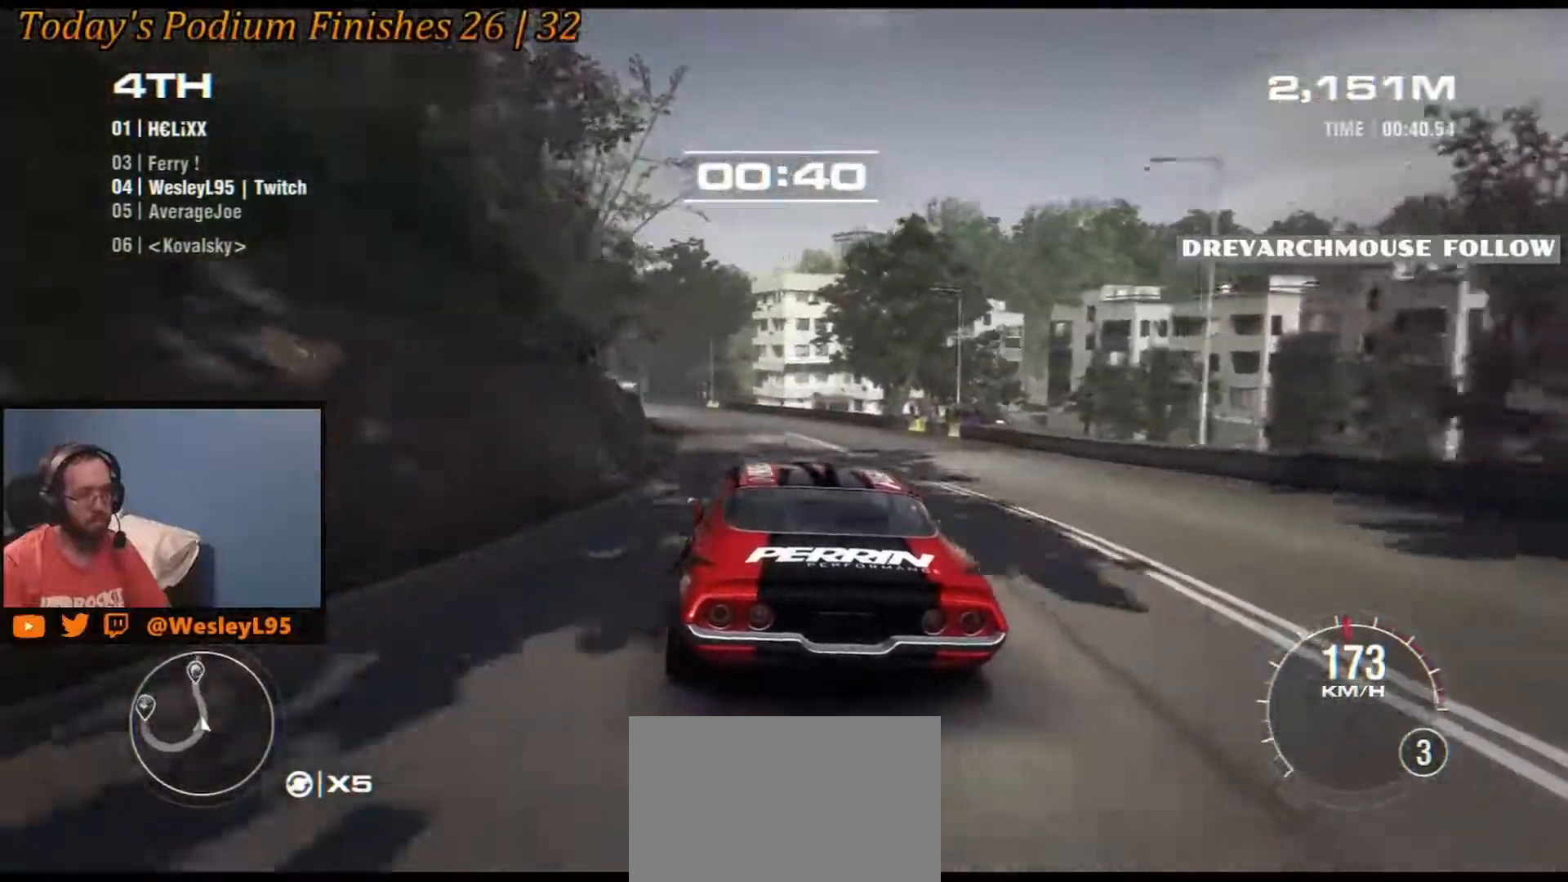
{"dt_ms": 500, "buttons": [], "left_stick": "left", "events": [[167, "left_stick", "center"], [333, "left_stick", "left"]]}
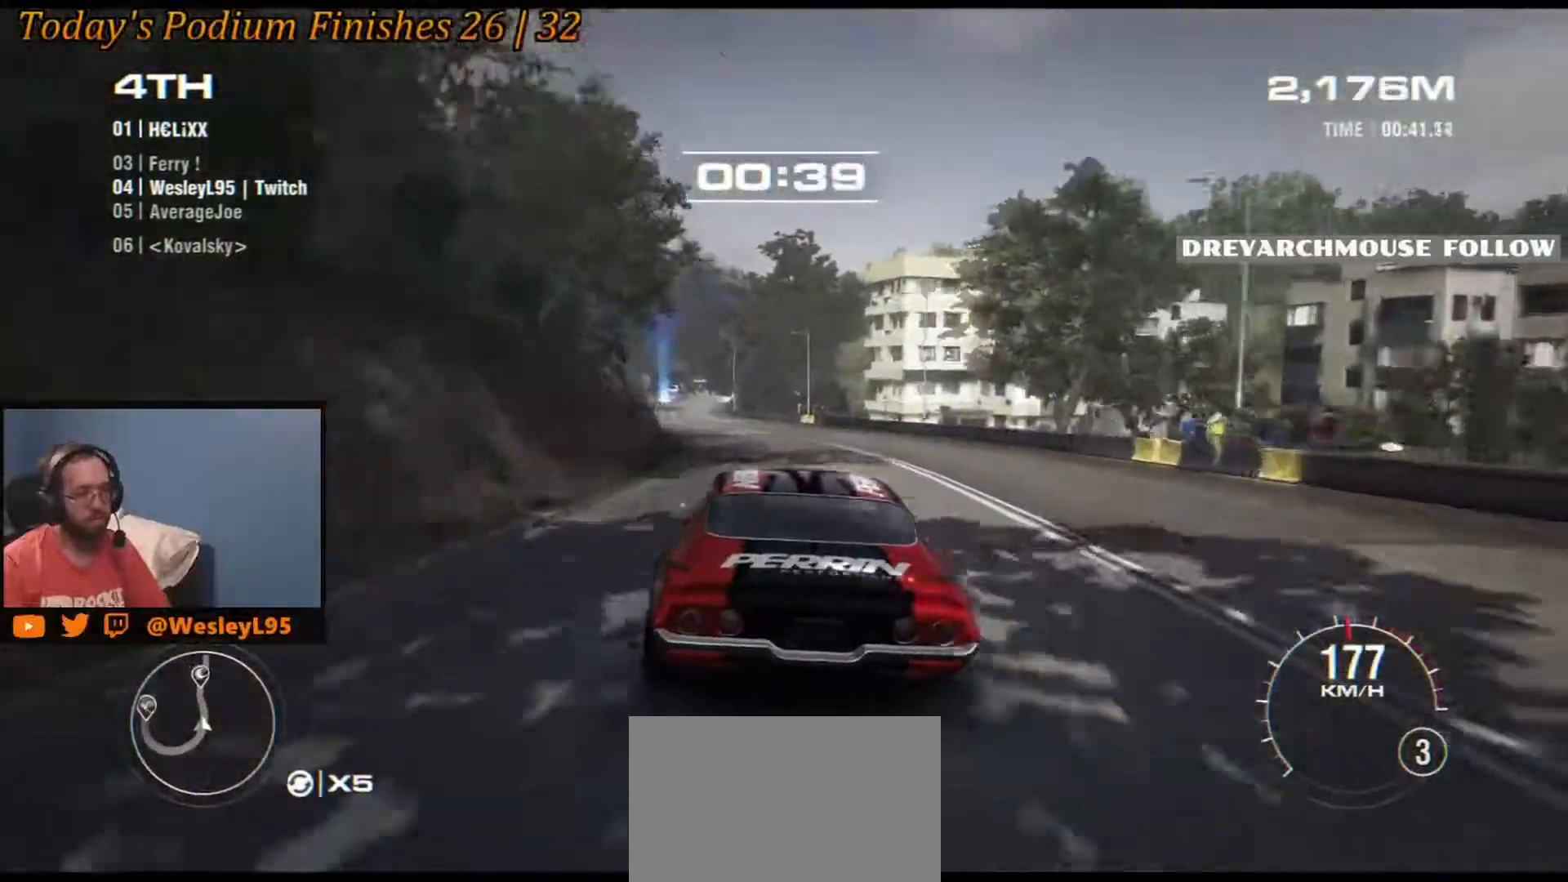
{"dt_ms": 500, "buttons": [], "left_stick": "center", "events": [[33, "left_stick", "center"], [133, "left_stick", "left"], [317, "left_stick", "center"]]}